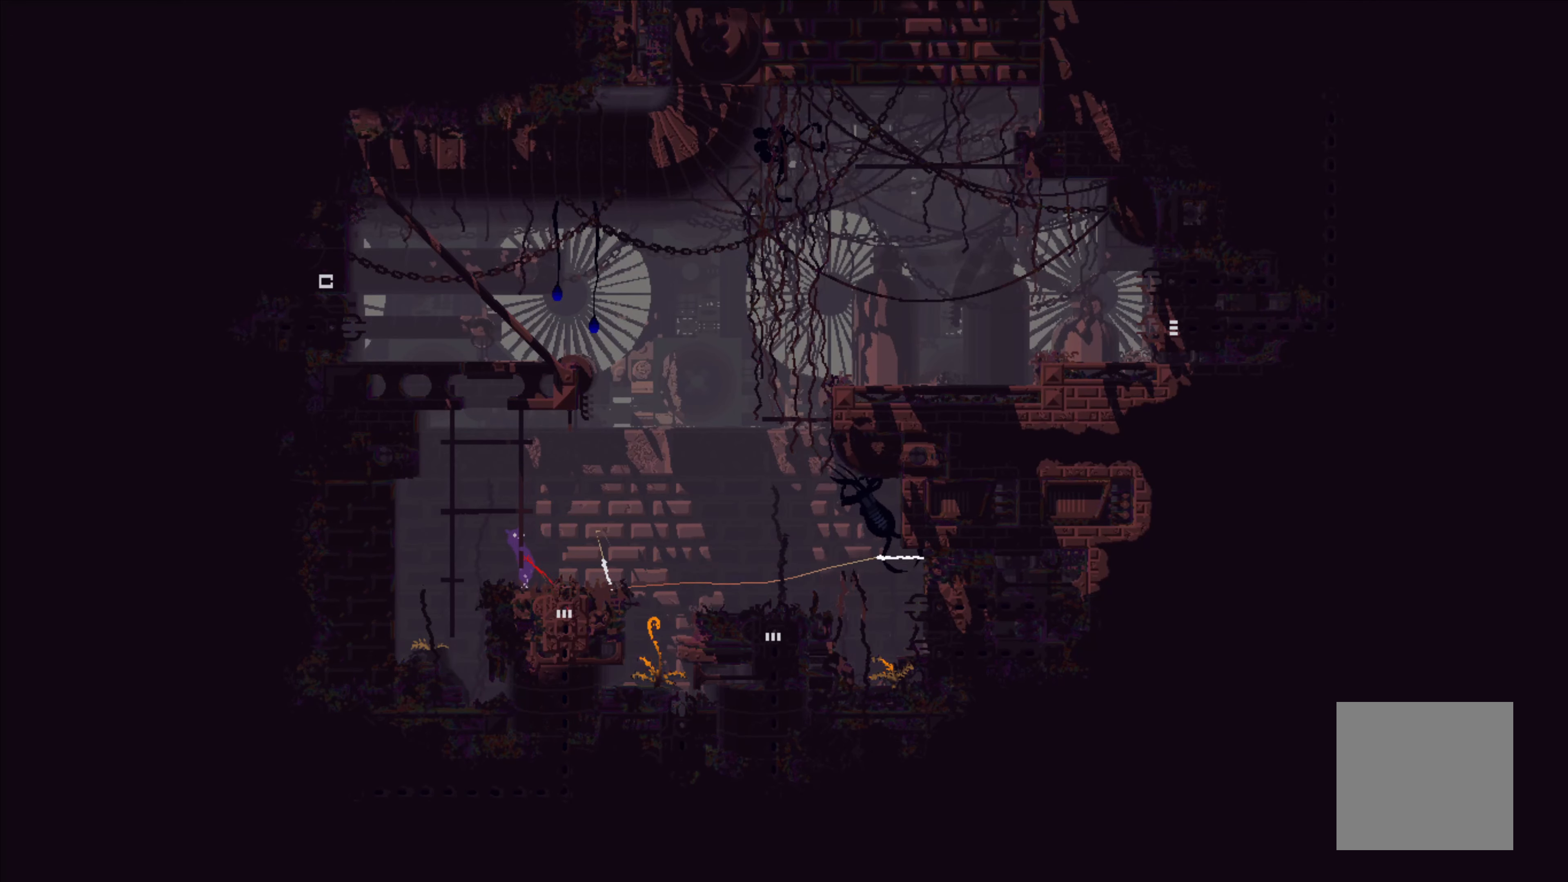
Gameplay with a controller (Xbox layout); each line is a JSON object with the inputs held at the frame after it. "events" lists button and stick changes between this image and that frame as [ms after this image, input, new state], when the widget could be followed in between. Not read: right_stick.
{"buttons": [], "left_stick": "up", "events": [[83, "left_stick", "up"]]}
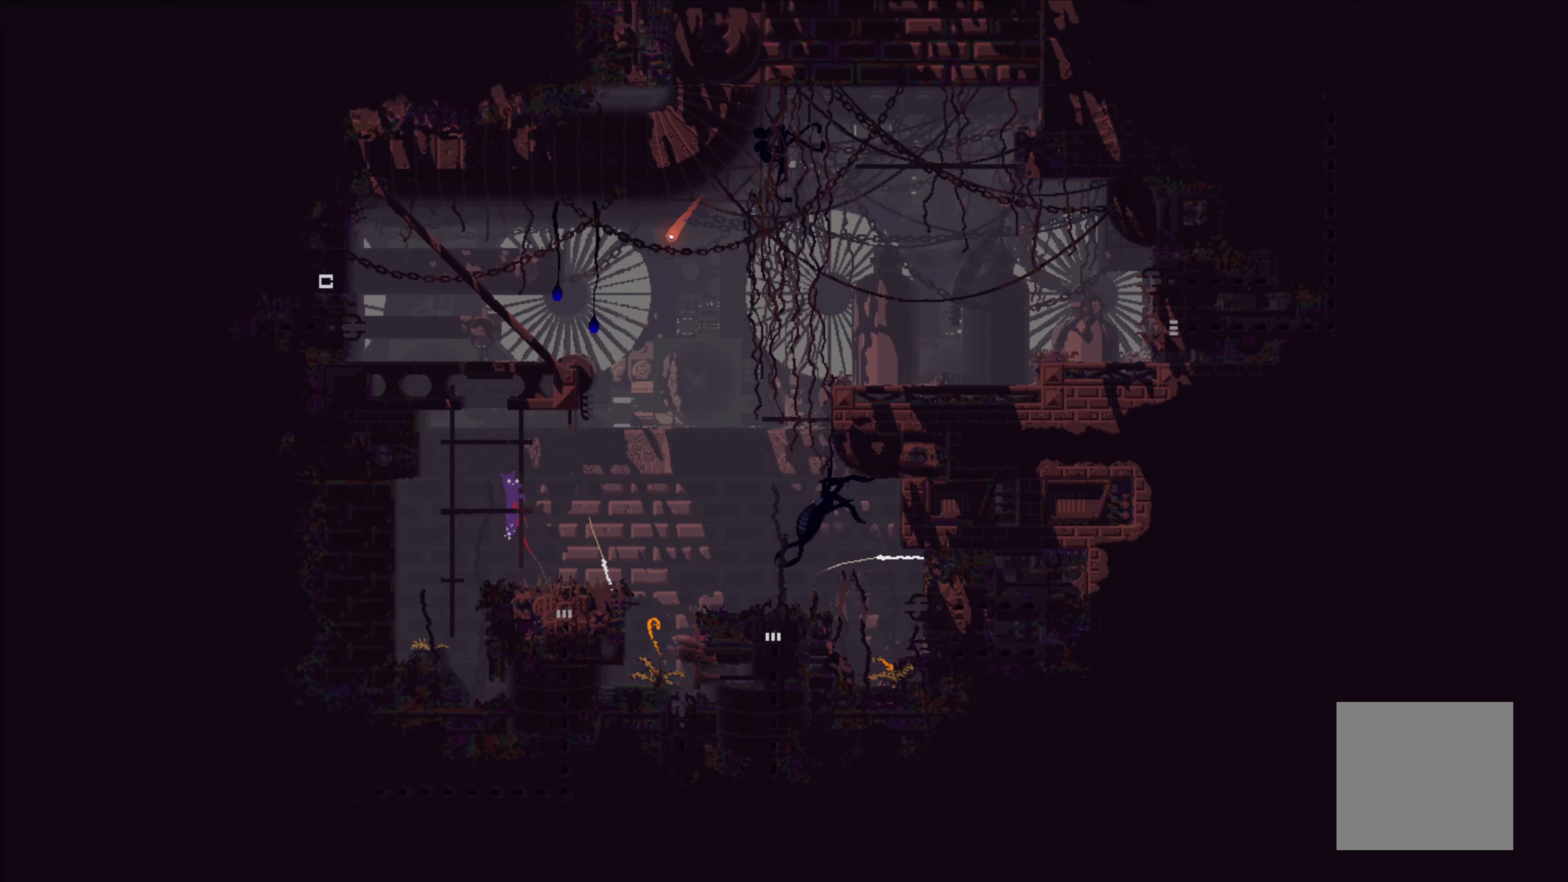
{"buttons": [], "left_stick": "left", "events": [[350, "left_stick", "left"]]}
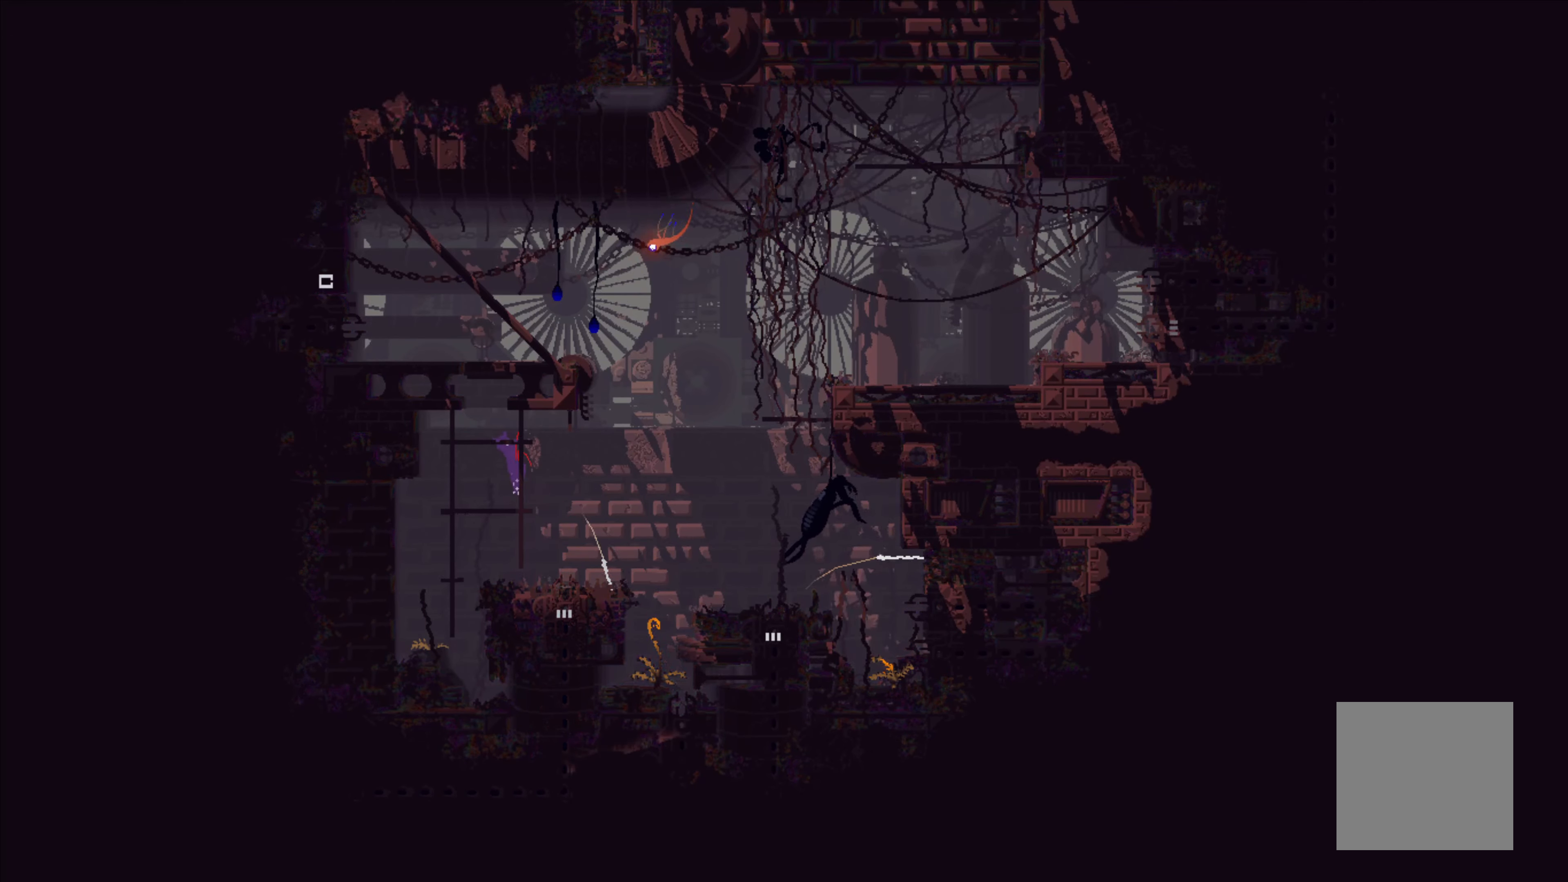
{"buttons": [], "left_stick": "up", "events": [[133, "left_stick", "center"], [300, "left_stick", "left"], [383, "left_stick", "up"]]}
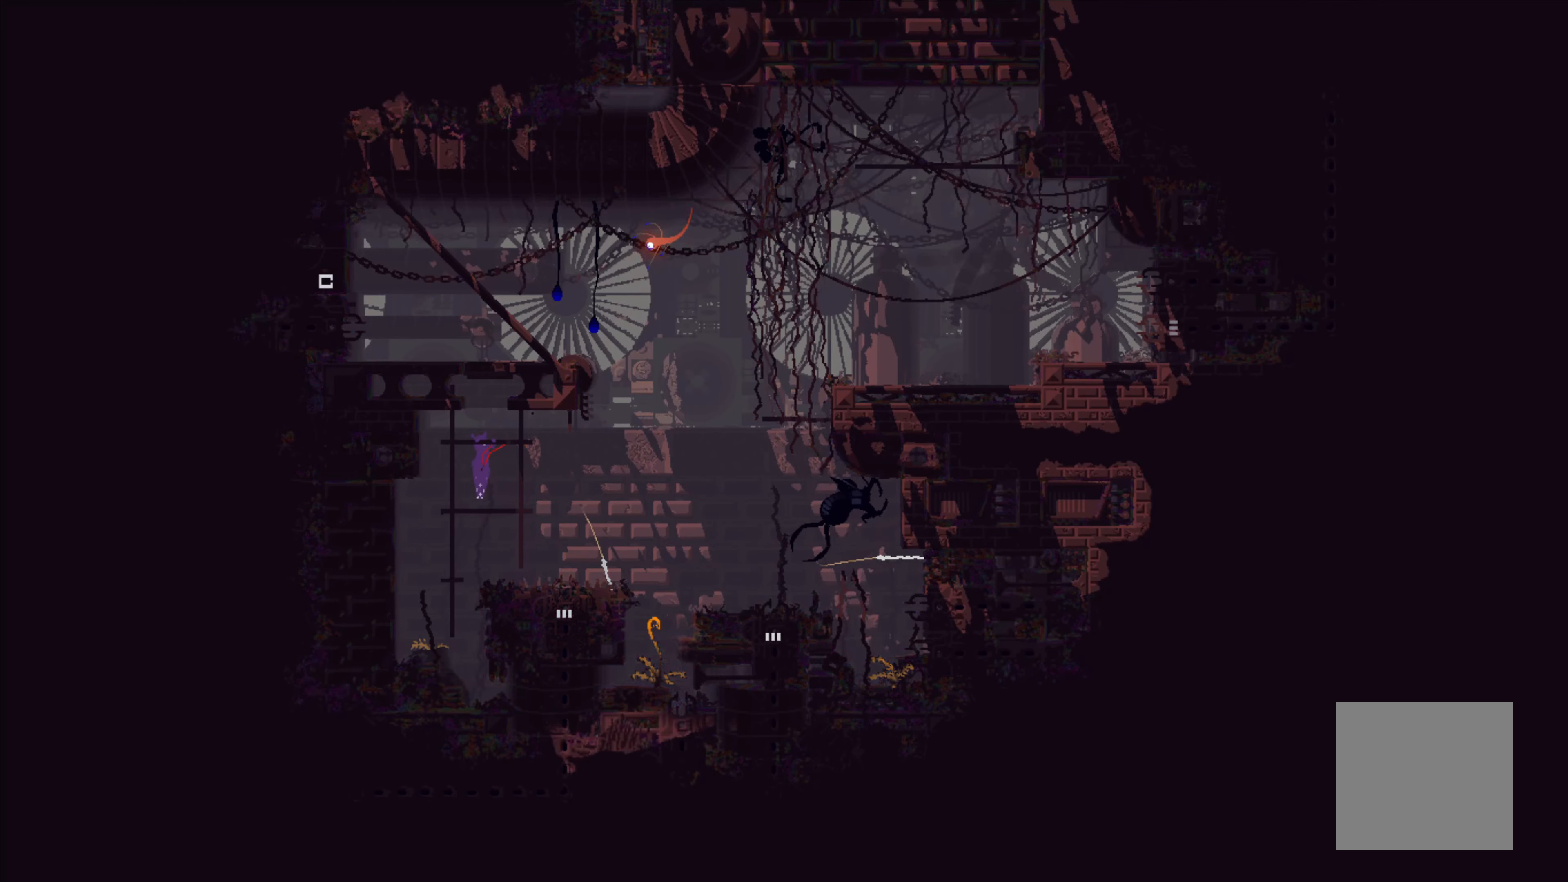
{"buttons": ["X"], "left_stick": "center", "events": [[200, "left_stick", "up-right"], [350, "left_stick", "center"], [483, "X", "down"]]}
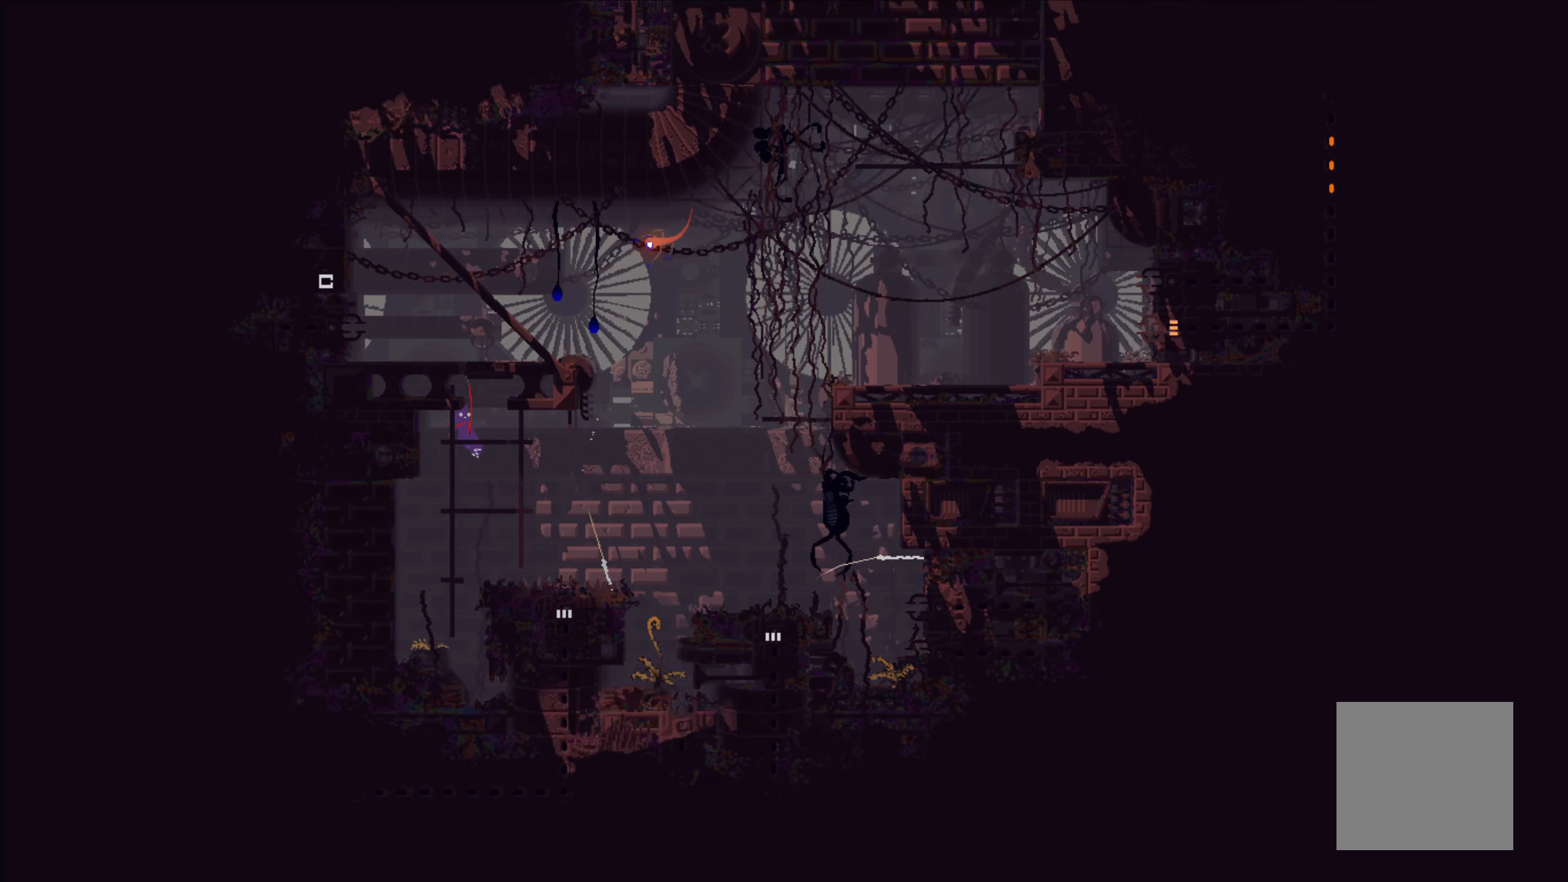
{"buttons": ["X"], "left_stick": "center", "events": [[133, "left_stick", "right"], [283, "left_stick", "center"]]}
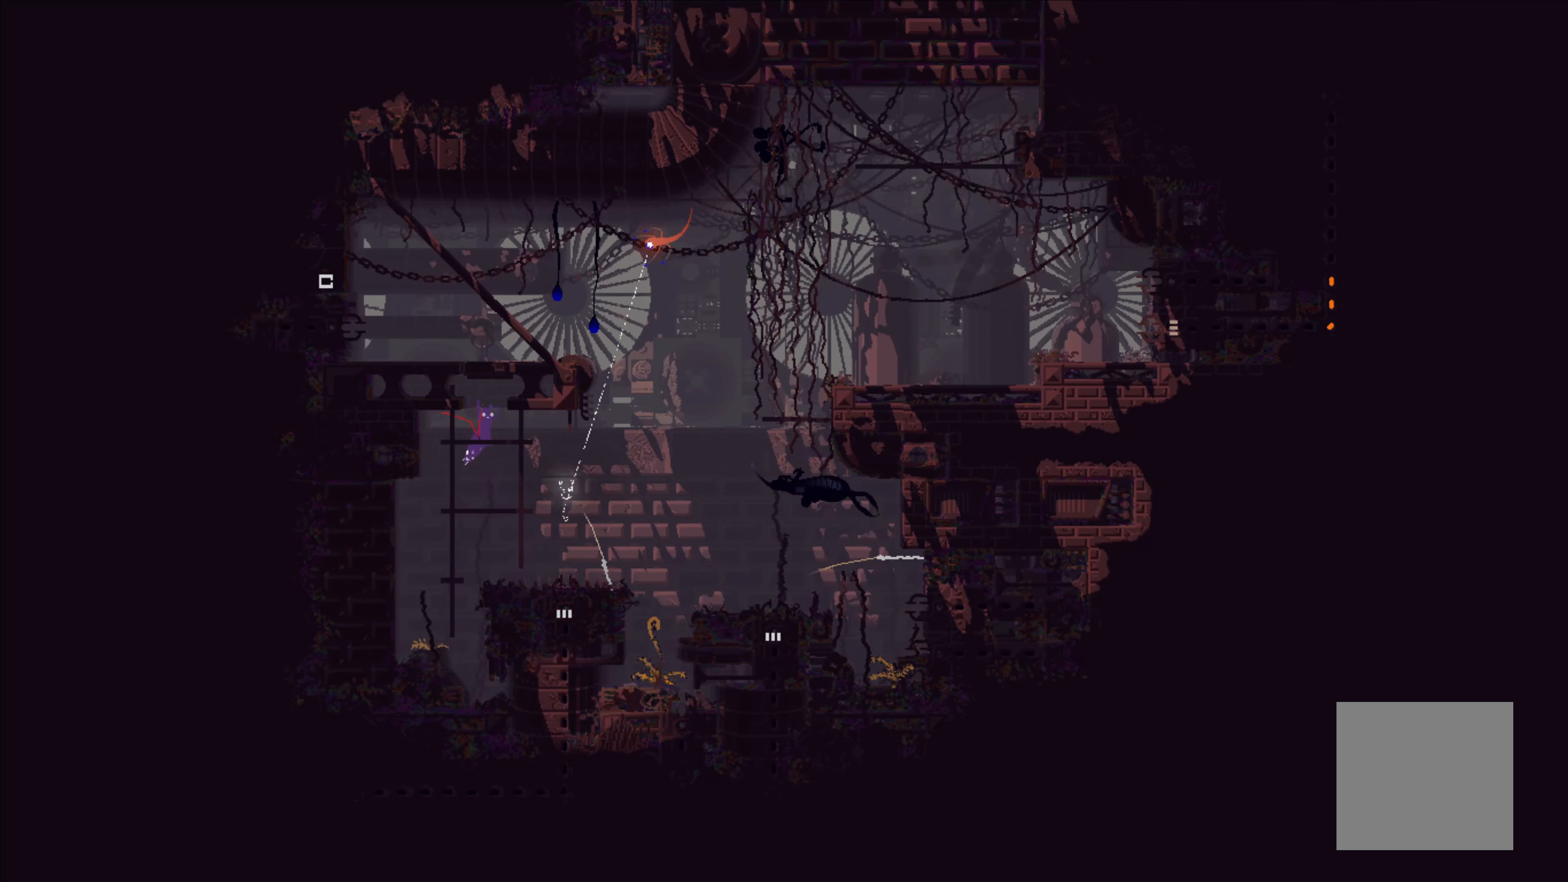
{"buttons": ["X"], "left_stick": "center", "events": []}
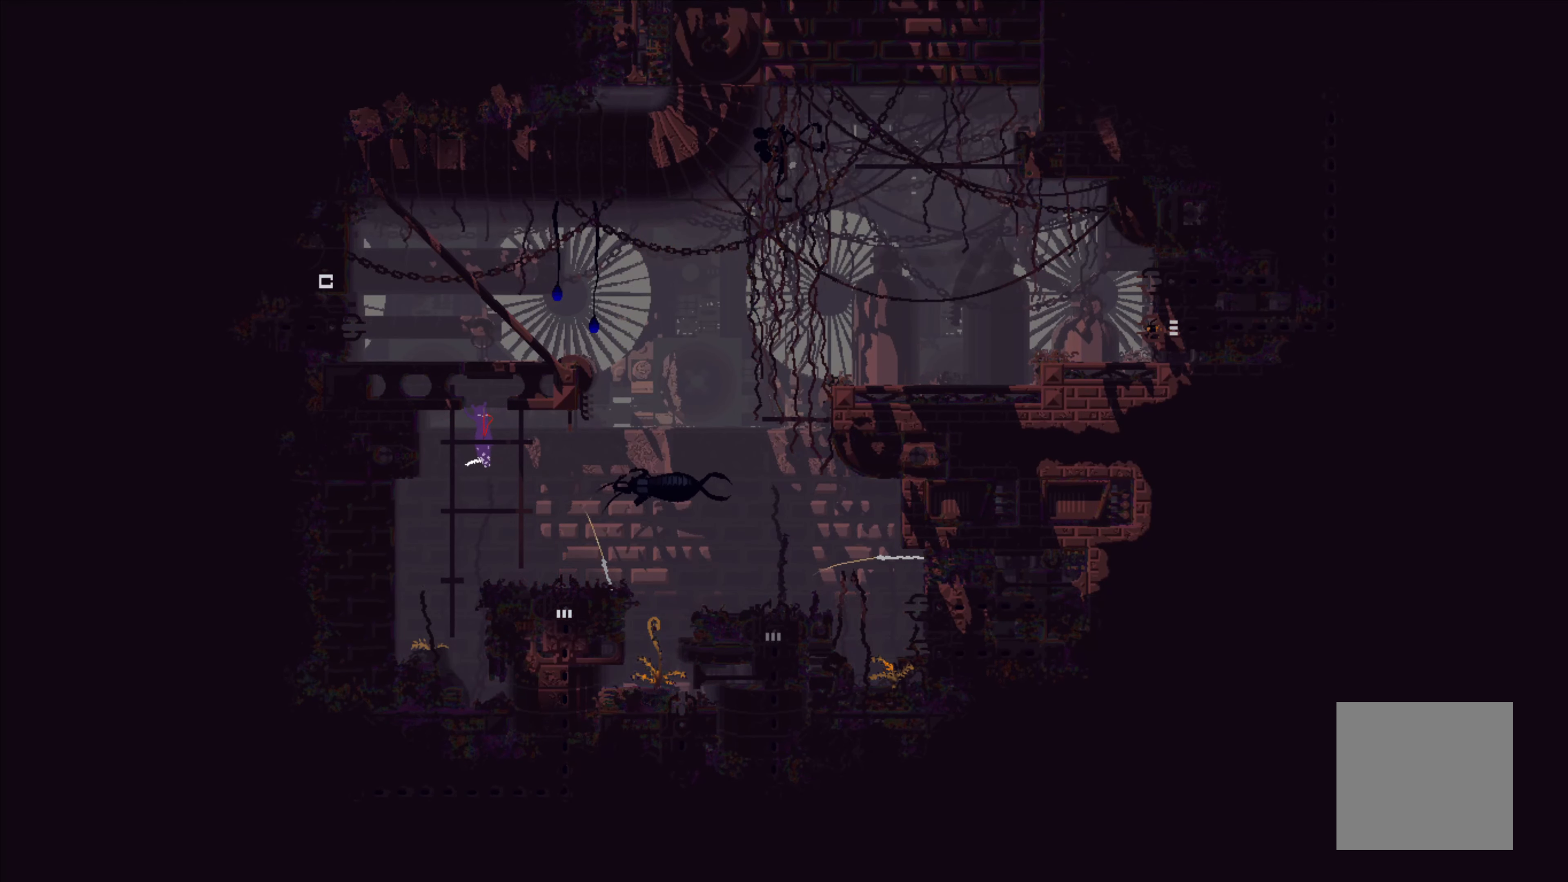
{"buttons": ["X"], "left_stick": "center", "events": []}
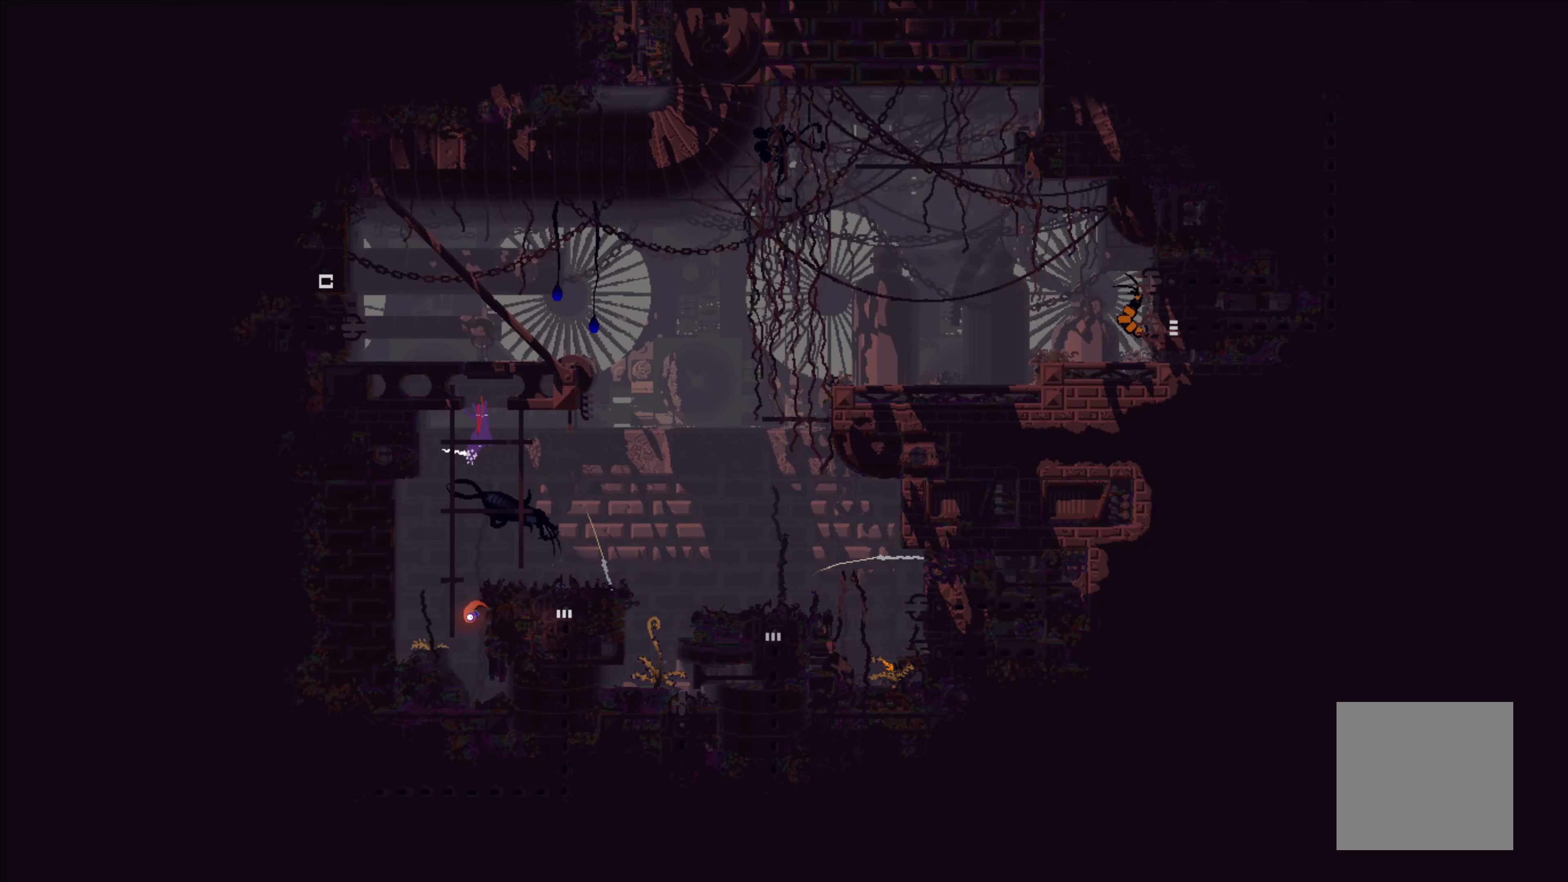
{"buttons": ["X"], "left_stick": "right", "events": [[433, "left_stick", "right"]]}
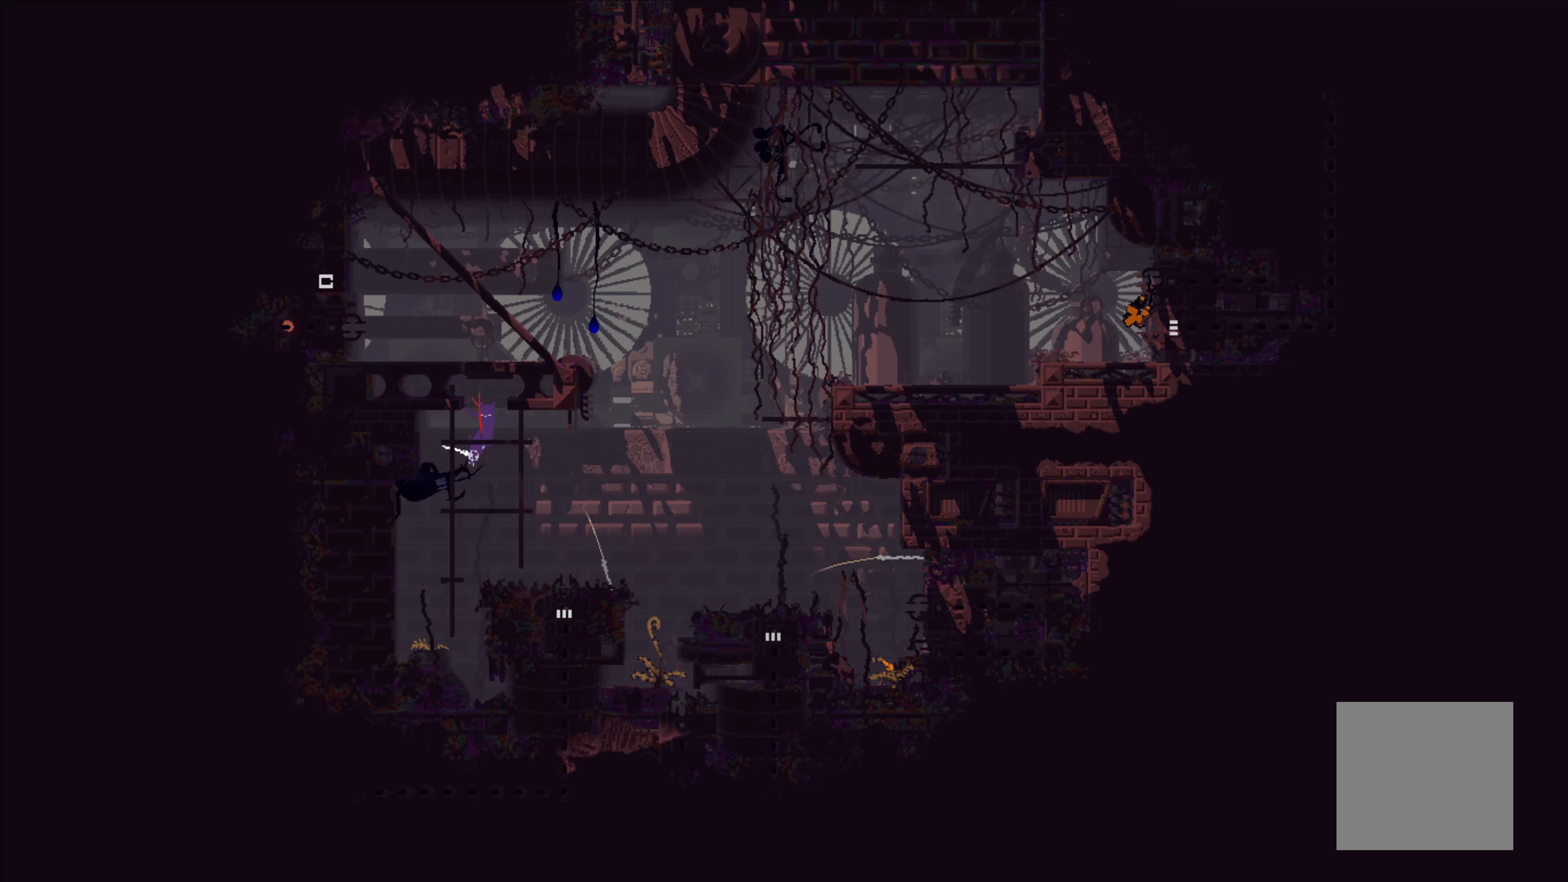
{"buttons": ["X"], "left_stick": "center", "events": [[167, "left_stick", "center"]]}
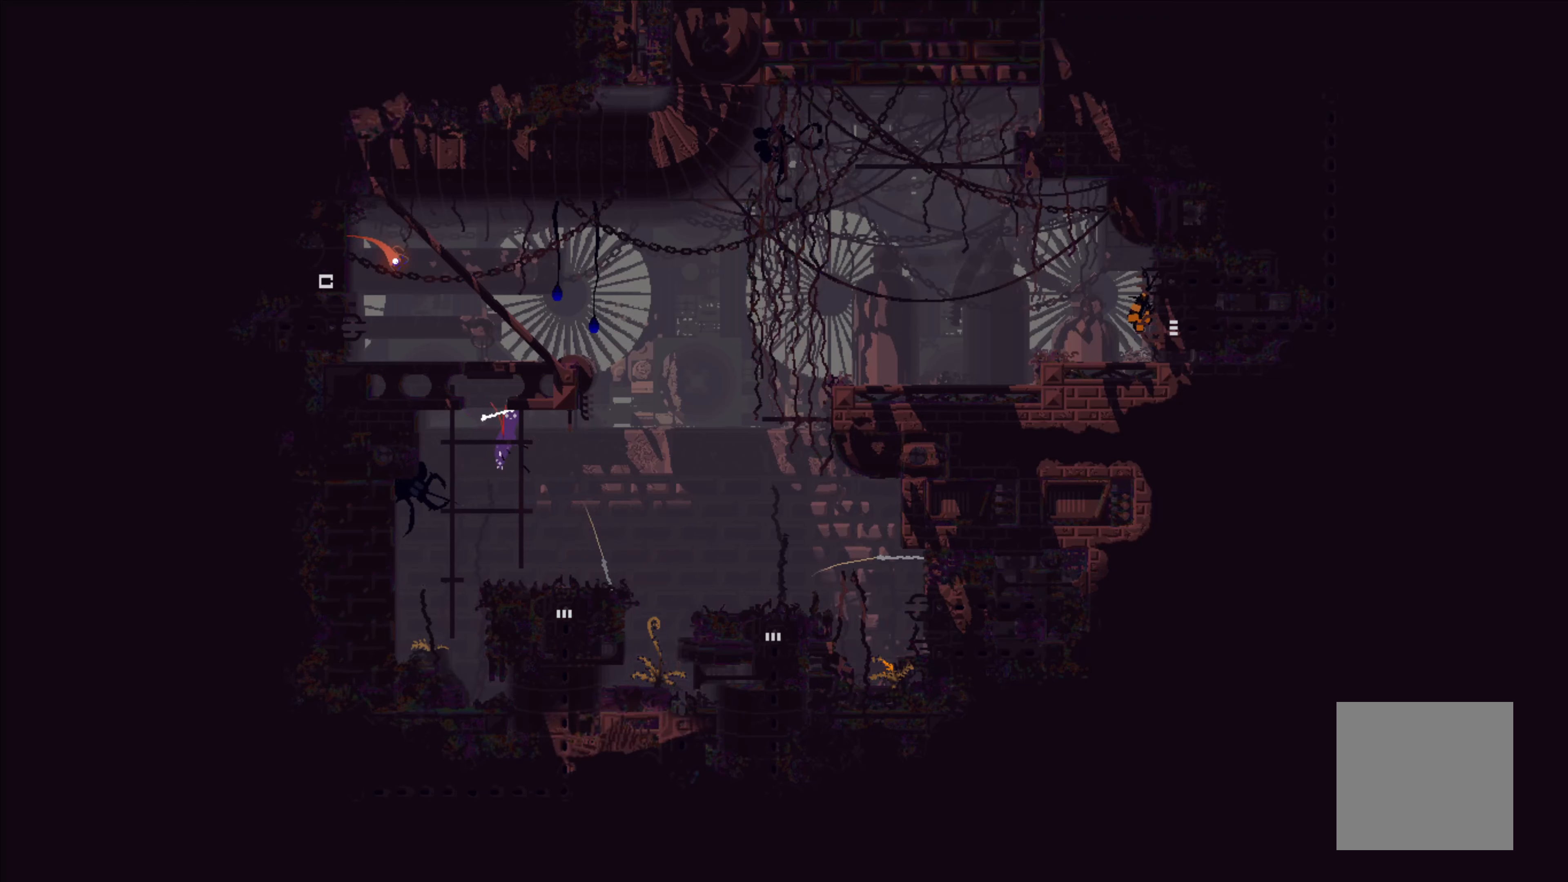
{"buttons": ["X"], "left_stick": "center", "events": []}
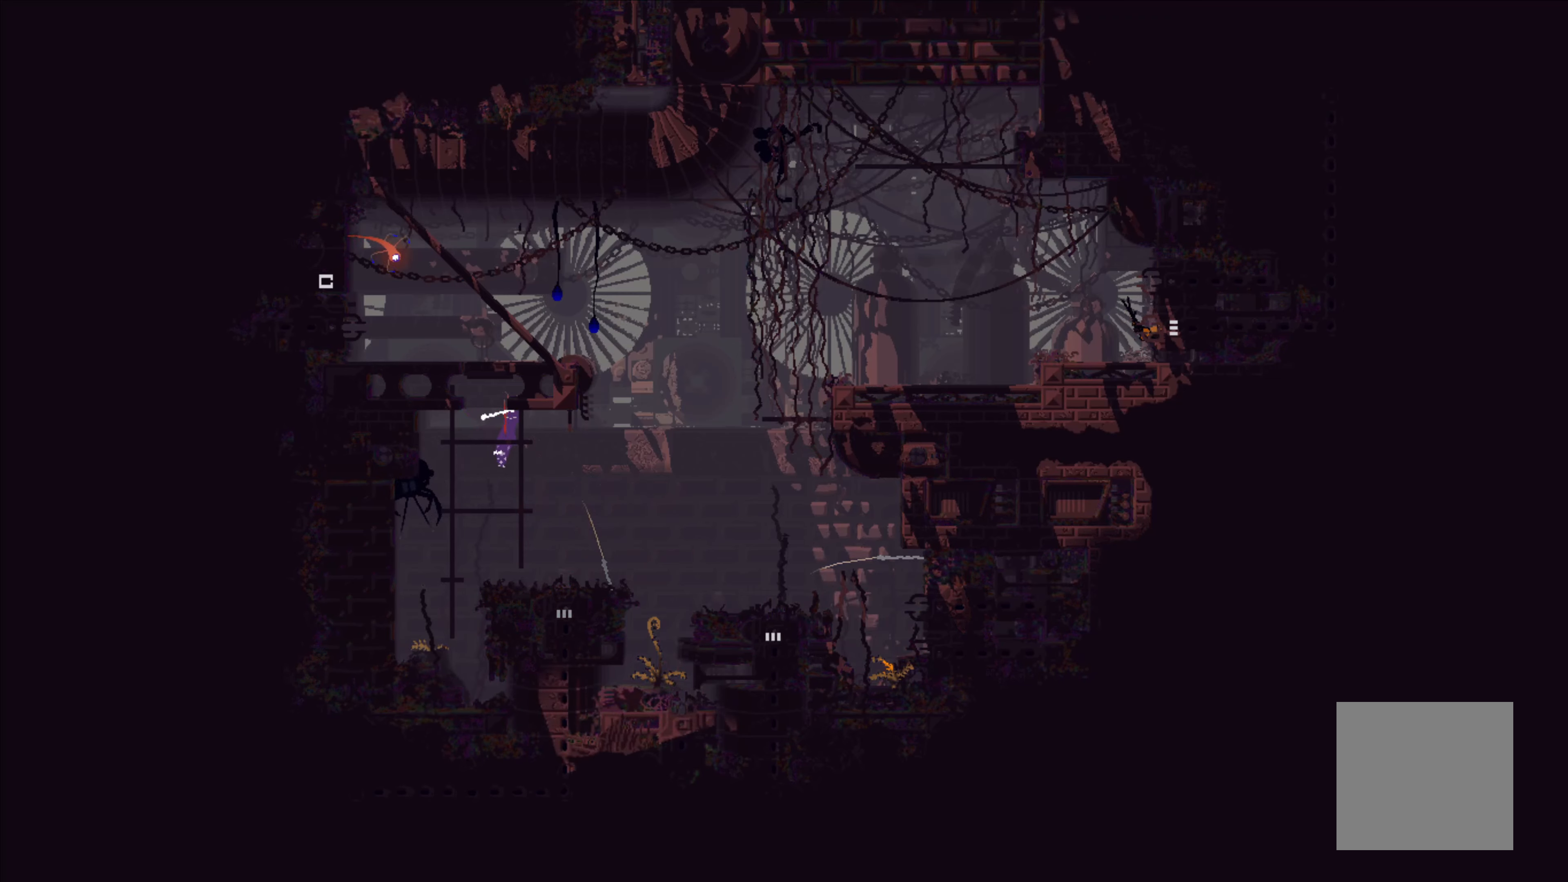
{"buttons": [], "left_stick": "right", "events": [[83, "X", "up"], [400, "left_stick", "right"]]}
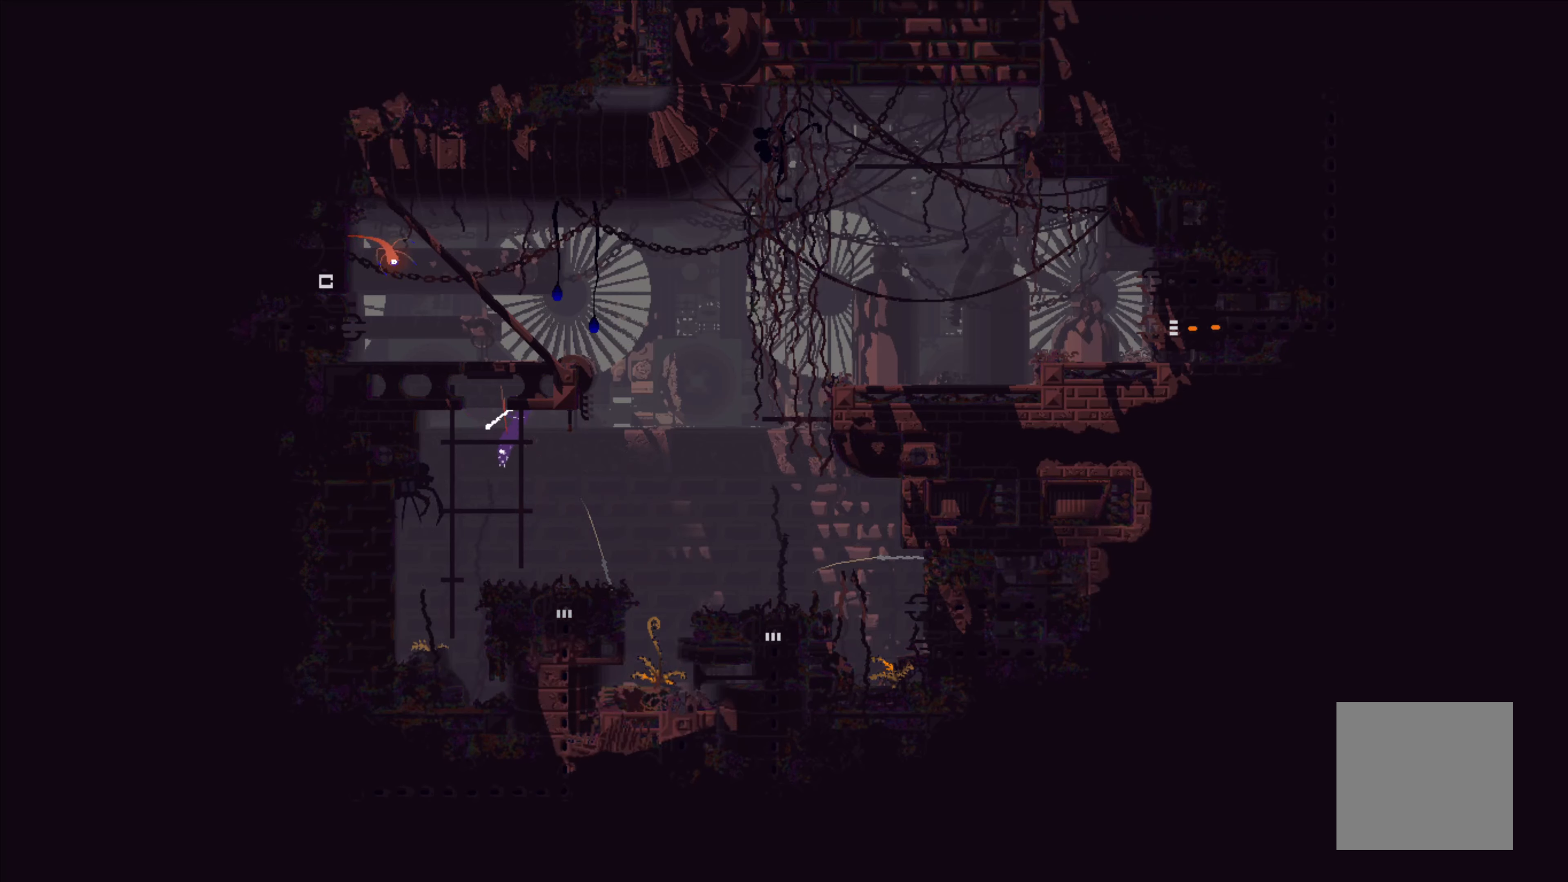
{"buttons": [], "left_stick": "center", "events": [[83, "left_stick", "center"]]}
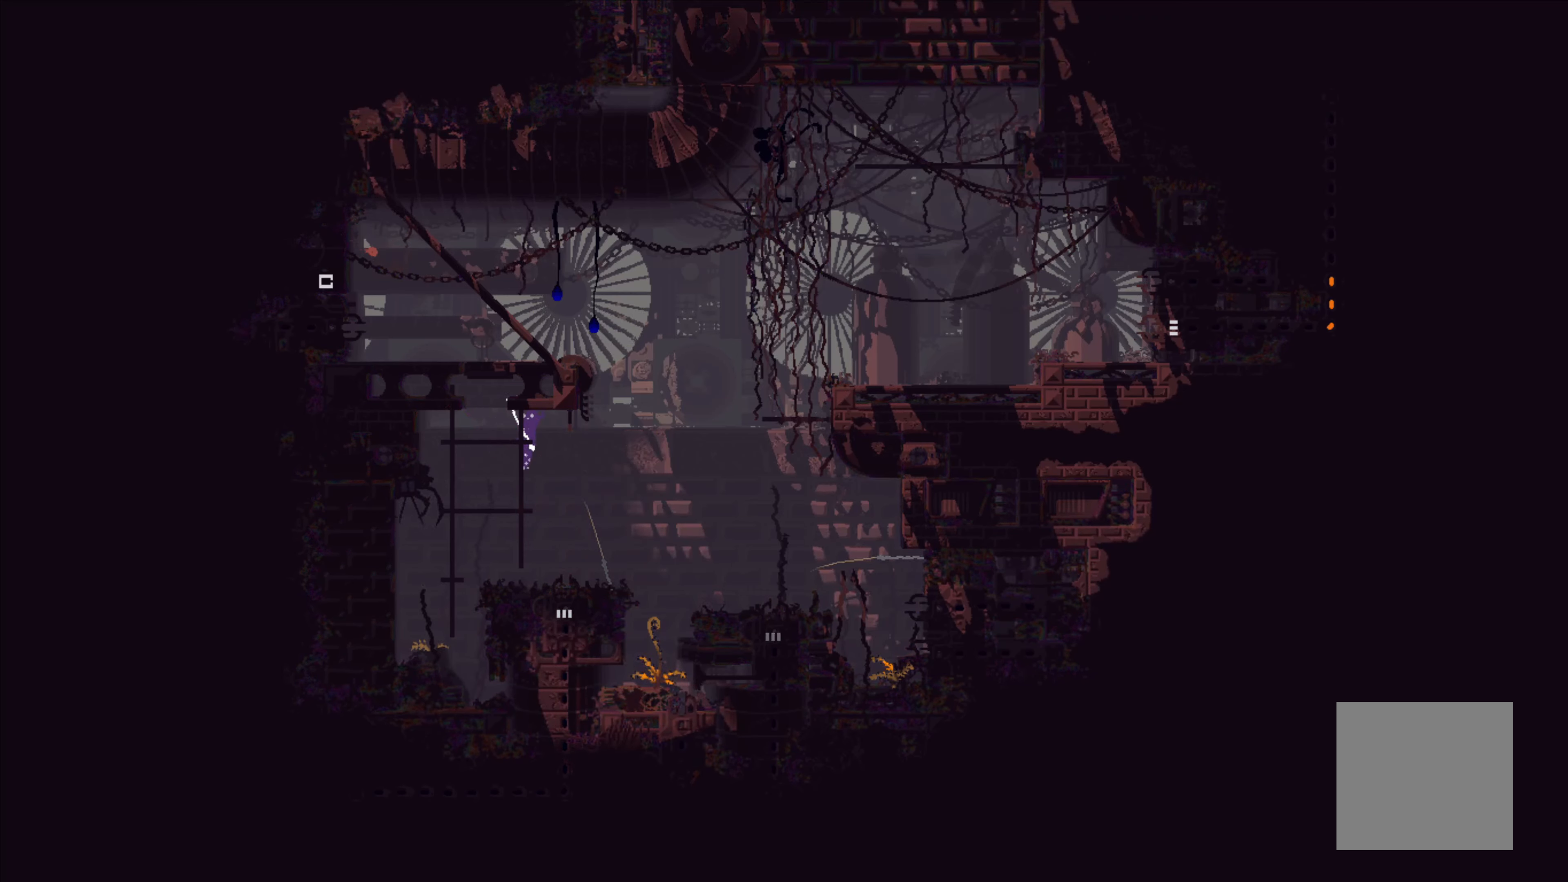
{"buttons": ["X"], "left_stick": "center", "events": [[83, "X", "down"]]}
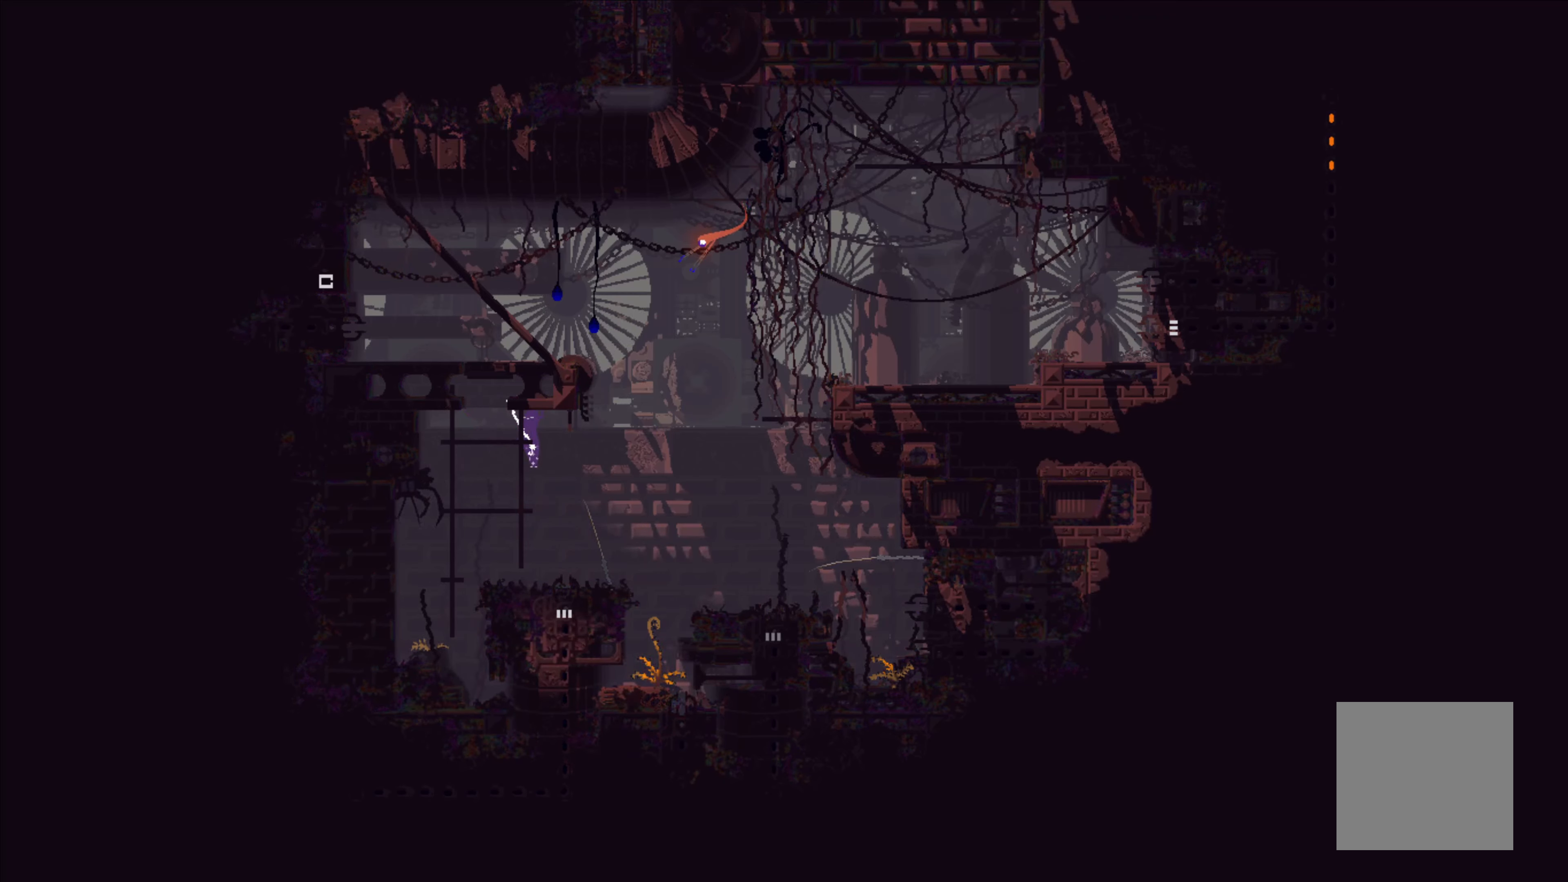
{"buttons": ["X"], "left_stick": "center", "events": []}
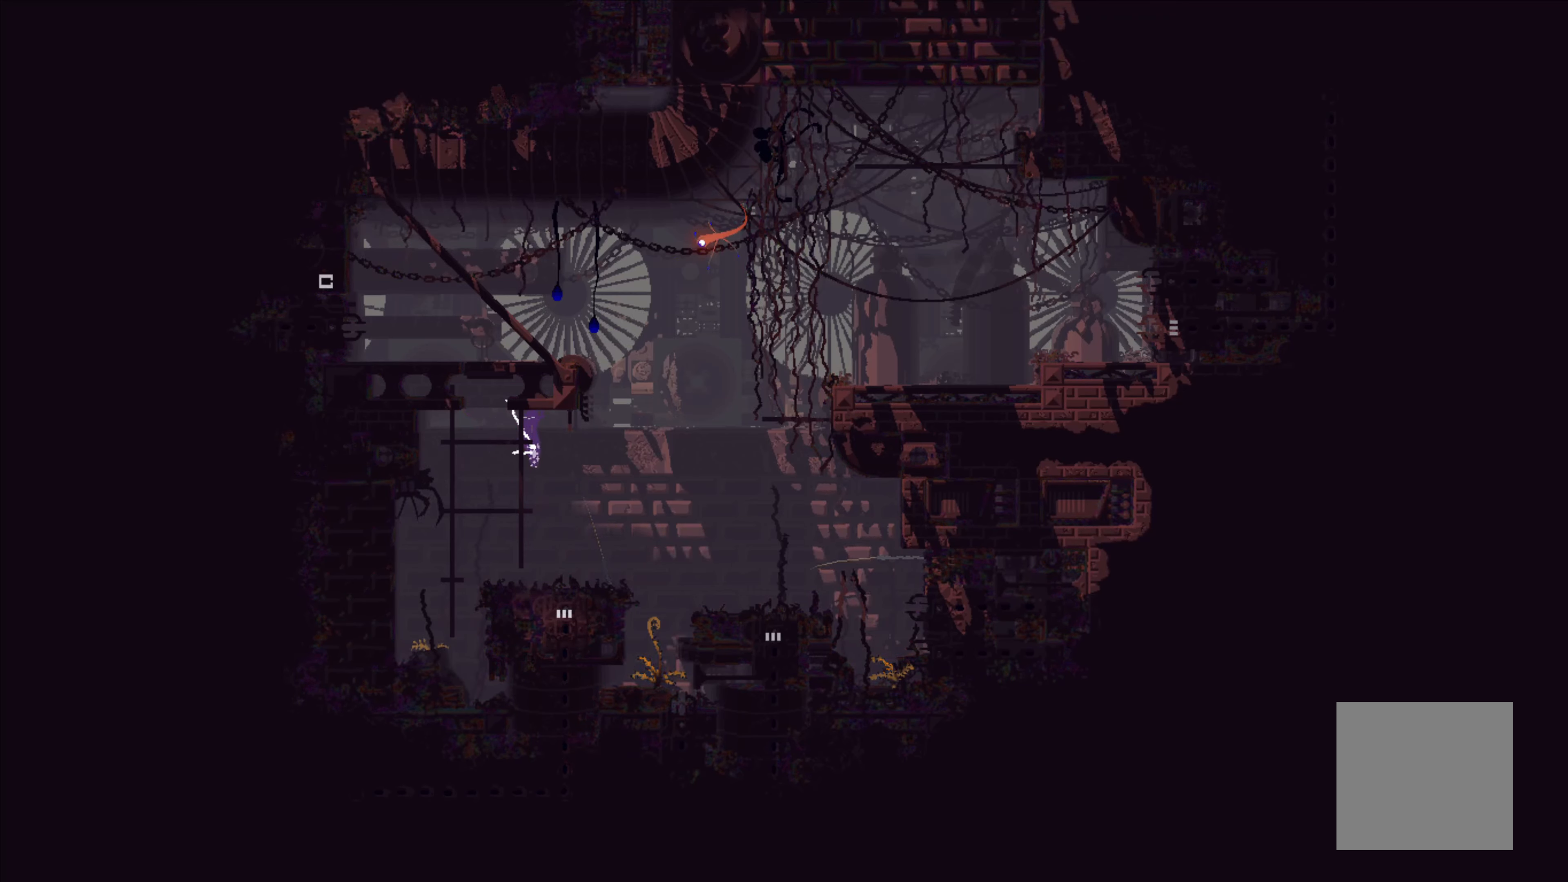
{"buttons": ["X"], "left_stick": "center", "events": []}
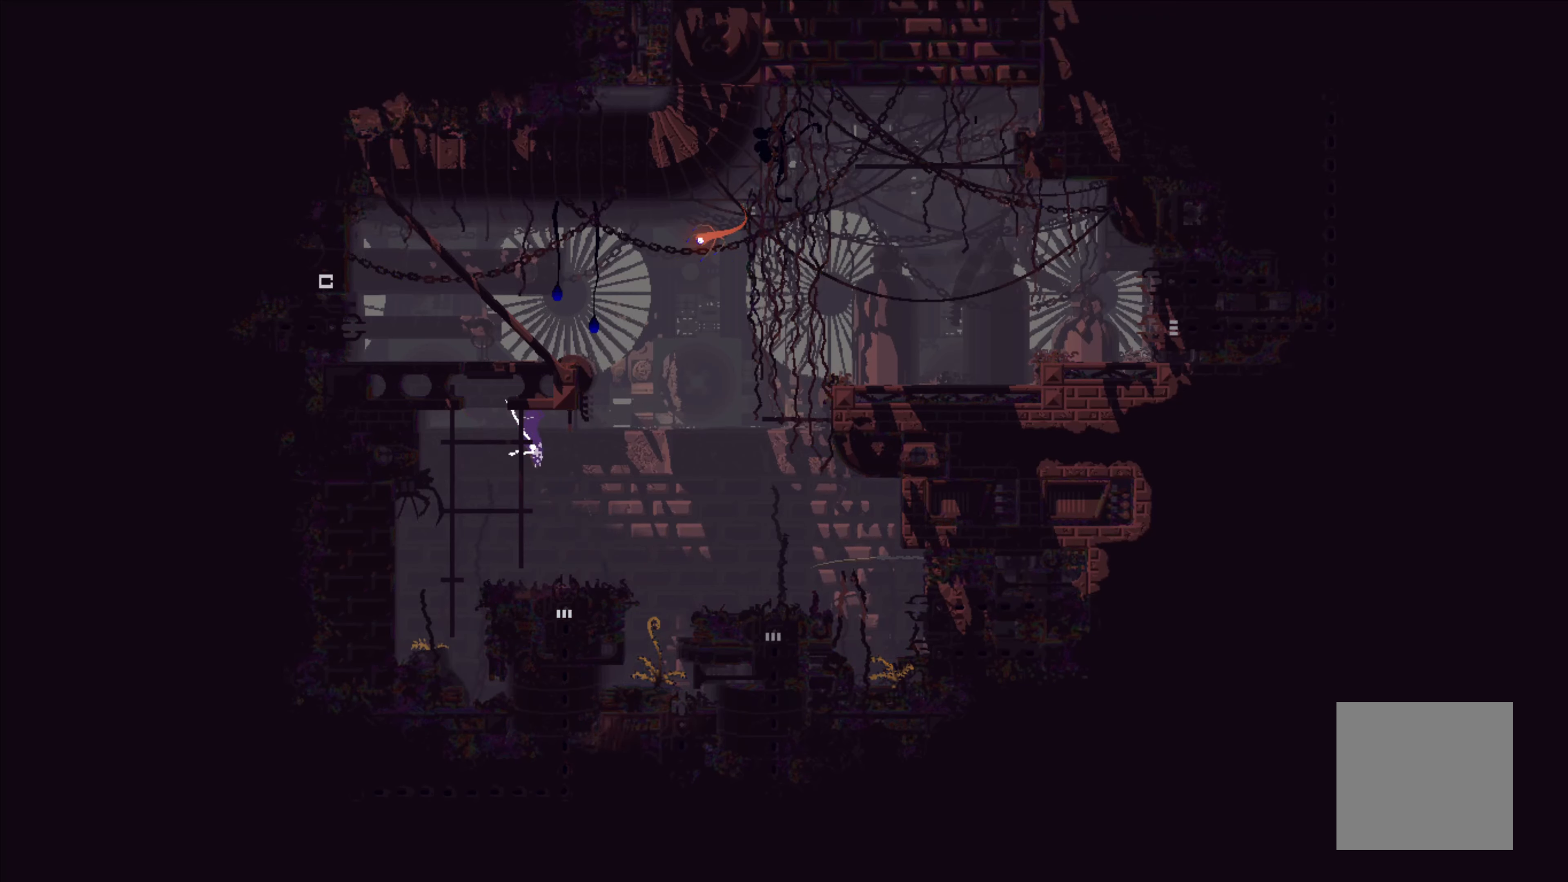
{"buttons": ["X"], "left_stick": "center", "events": []}
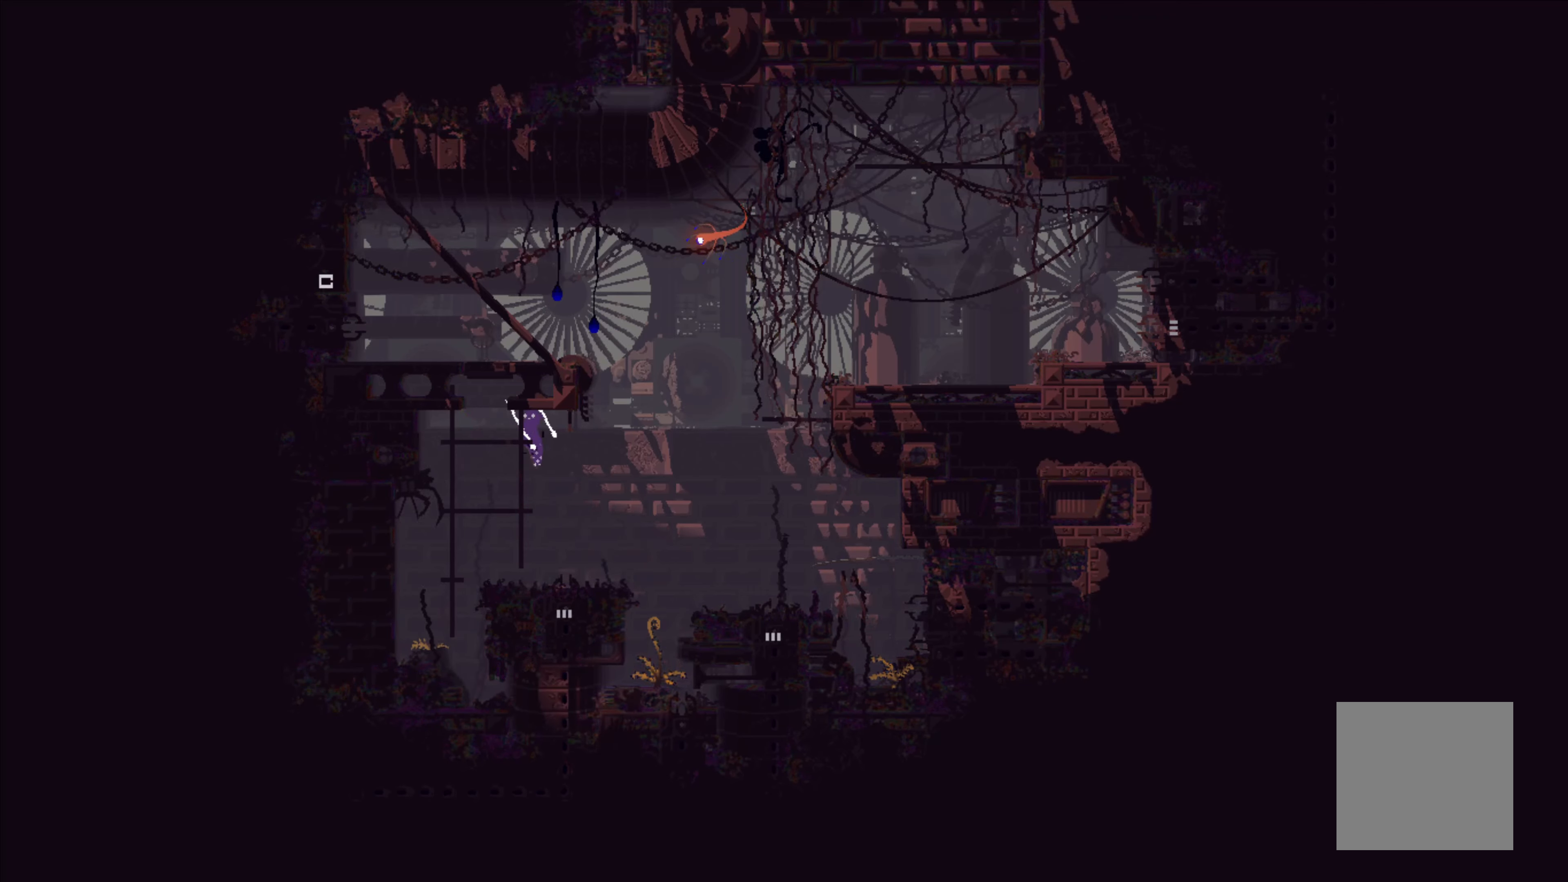
{"buttons": [], "left_stick": "down-left", "events": [[483, "X", "up"], [483, "left_stick", "down-left"]]}
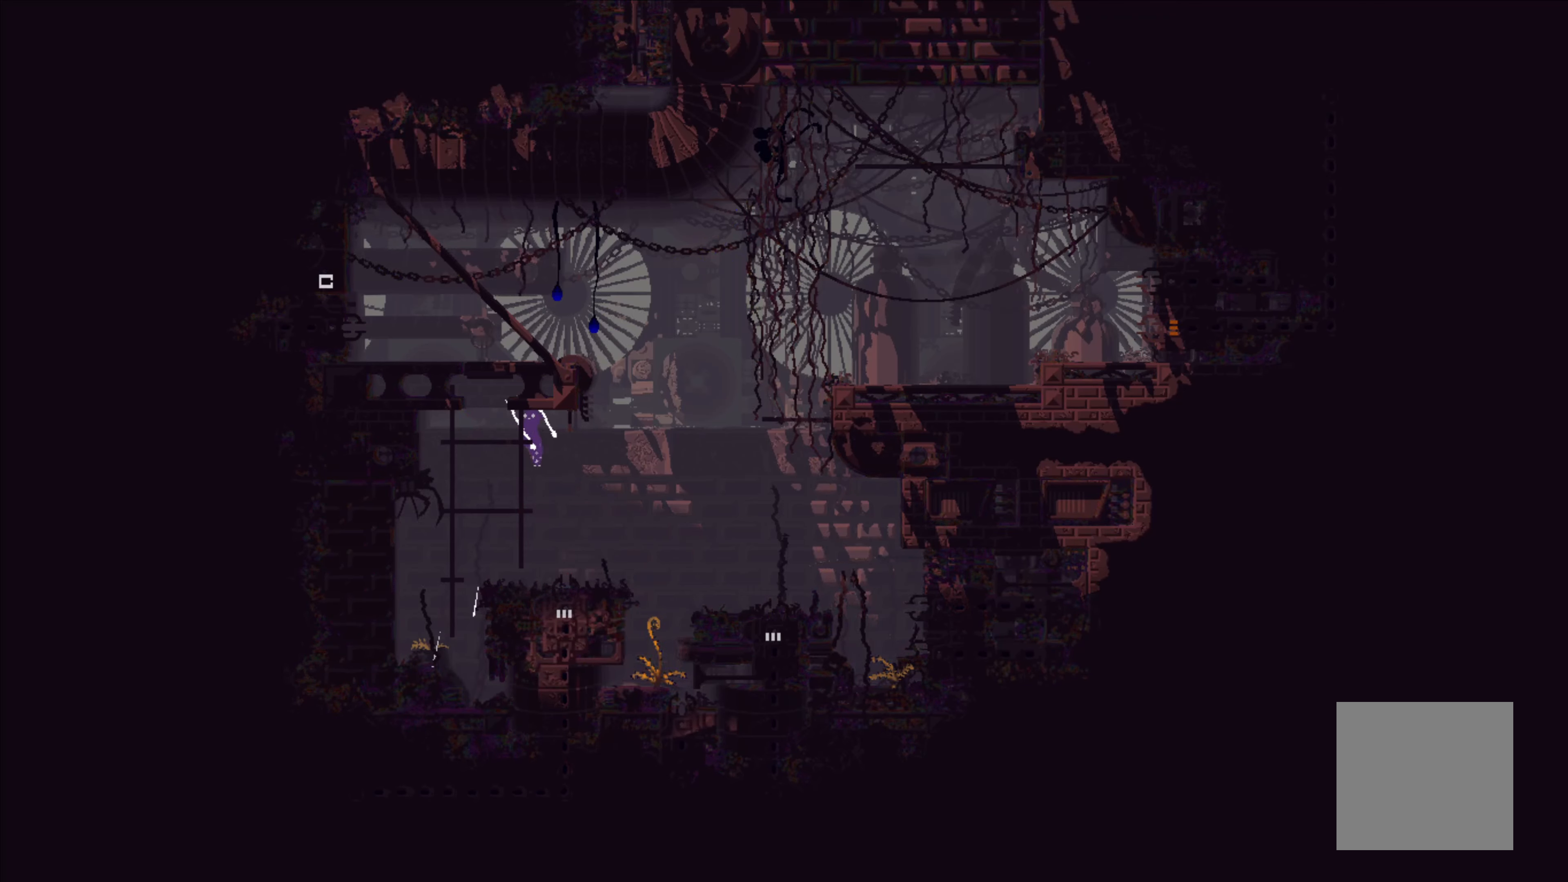
{"buttons": [], "left_stick": "up-right", "events": [[233, "left_stick", "up"], [484, "left_stick", "up-right"]]}
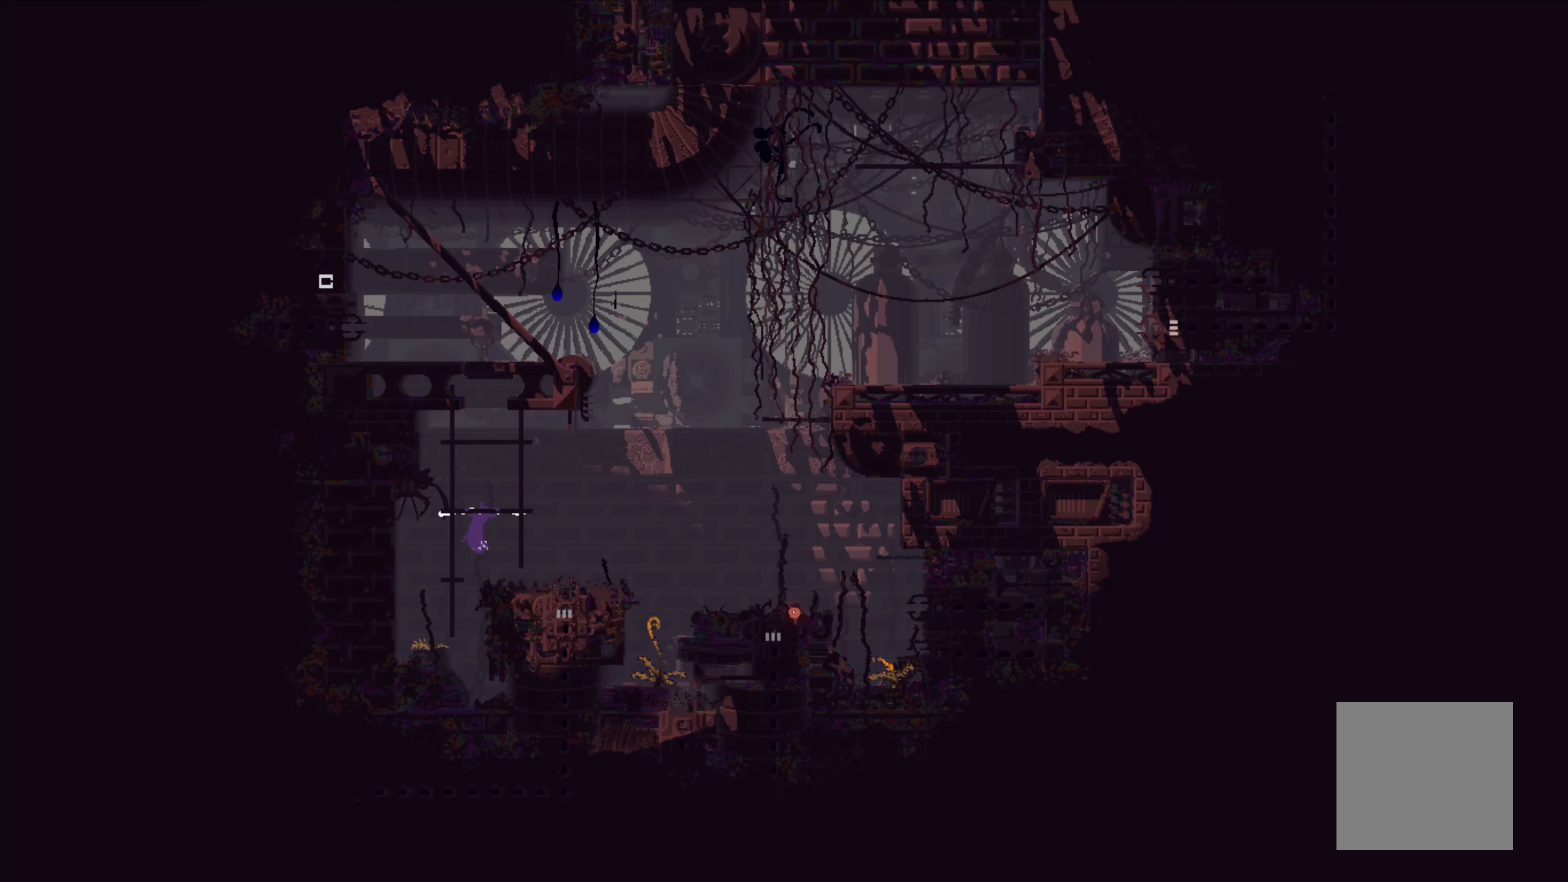
{"buttons": [], "left_stick": "up", "events": [[234, "A", "down"], [467, "A", "up"], [467, "left_stick", "up"]]}
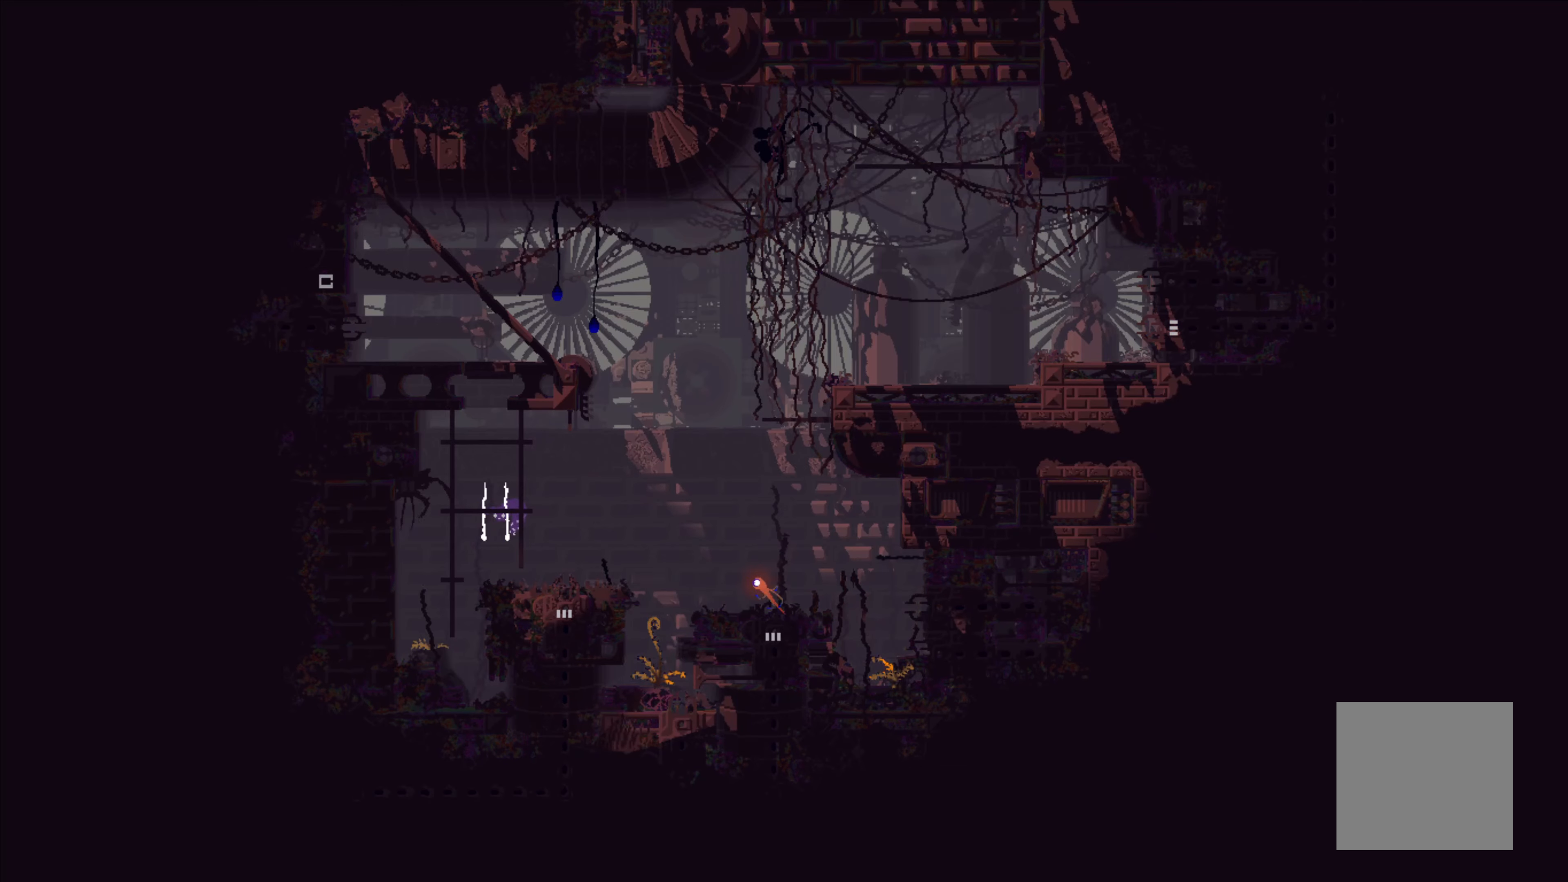
{"buttons": [], "left_stick": "up", "events": [[184, "left_stick", "up-right"], [300, "left_stick", "up"]]}
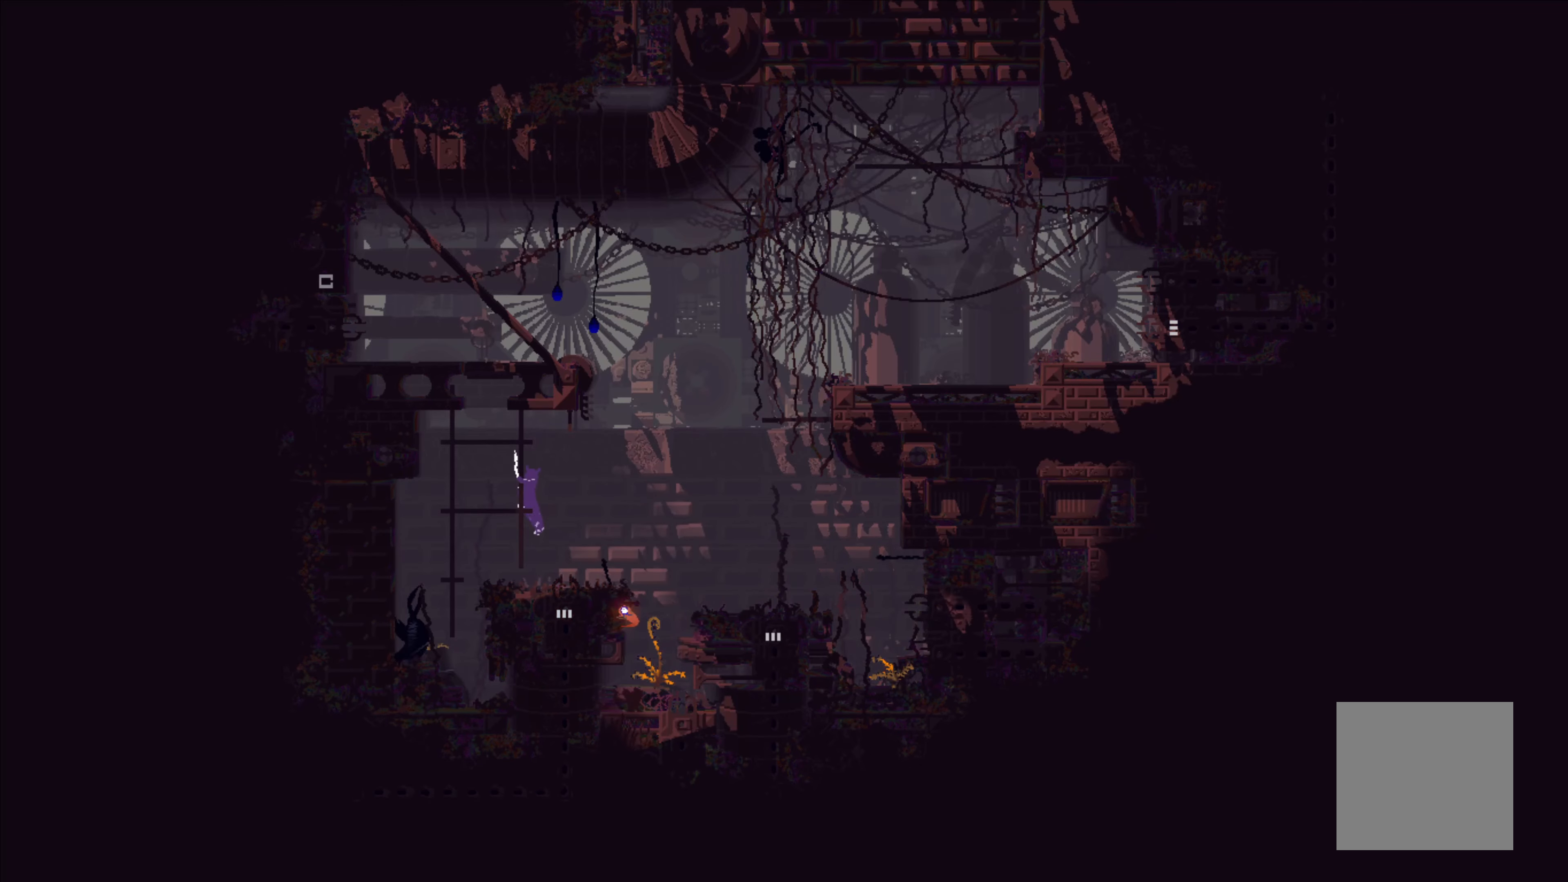
{"buttons": [], "left_stick": "right", "events": [[234, "left_stick", "center"], [417, "left_stick", "right"]]}
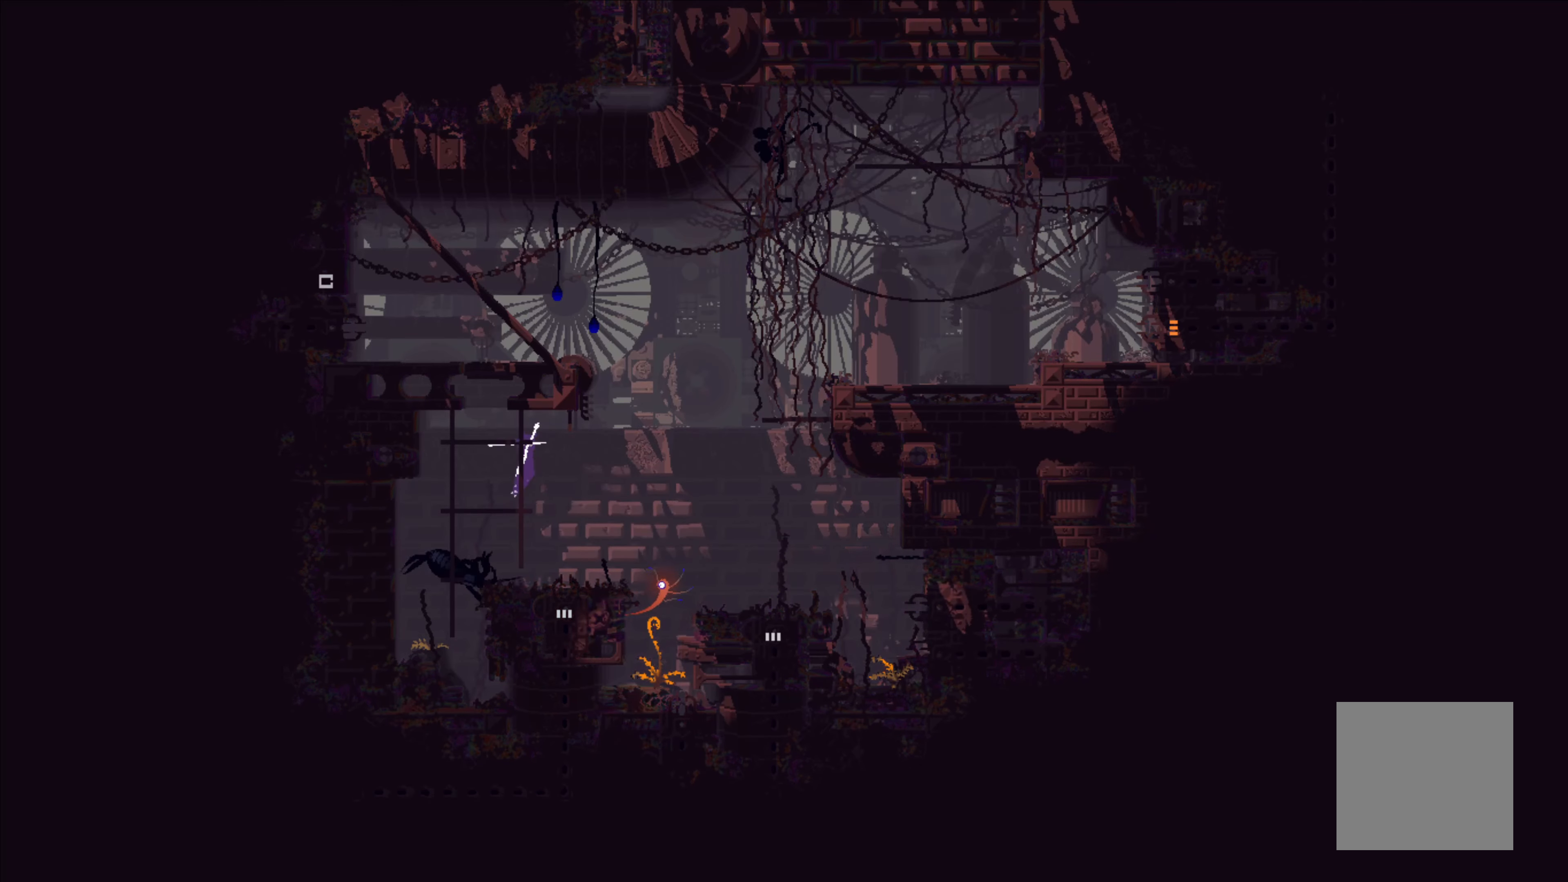
{"buttons": [], "left_stick": "left", "events": [[34, "A", "down"], [184, "A", "up"], [284, "left_stick", "left"]]}
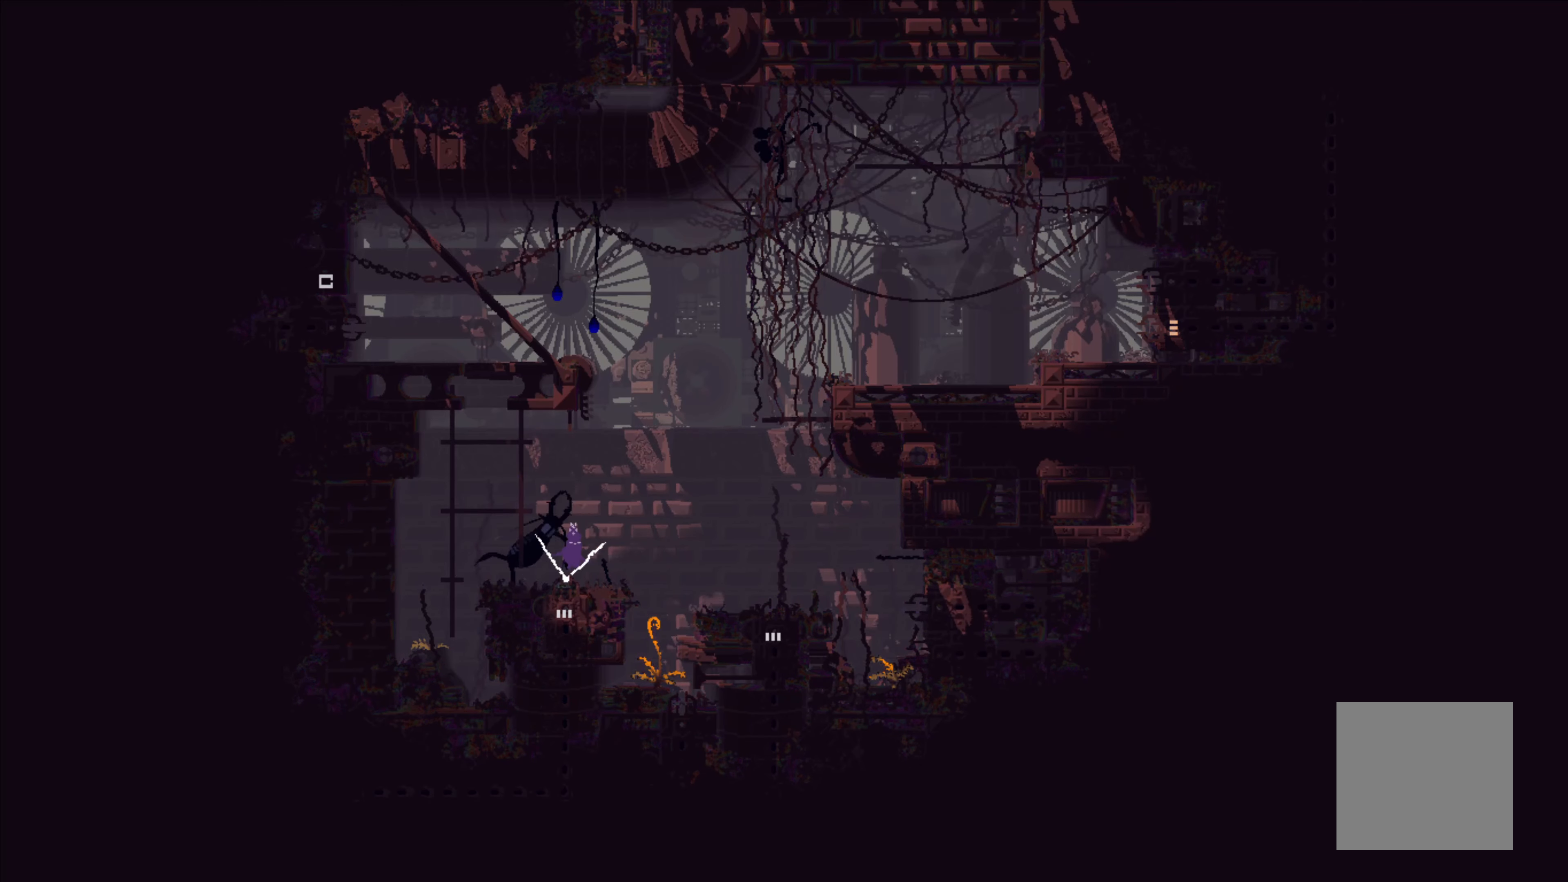
{"buttons": [], "left_stick": "right", "events": [[67, "B", "down"], [150, "B", "up"], [234, "left_stick", "center"], [300, "left_stick", "right"]]}
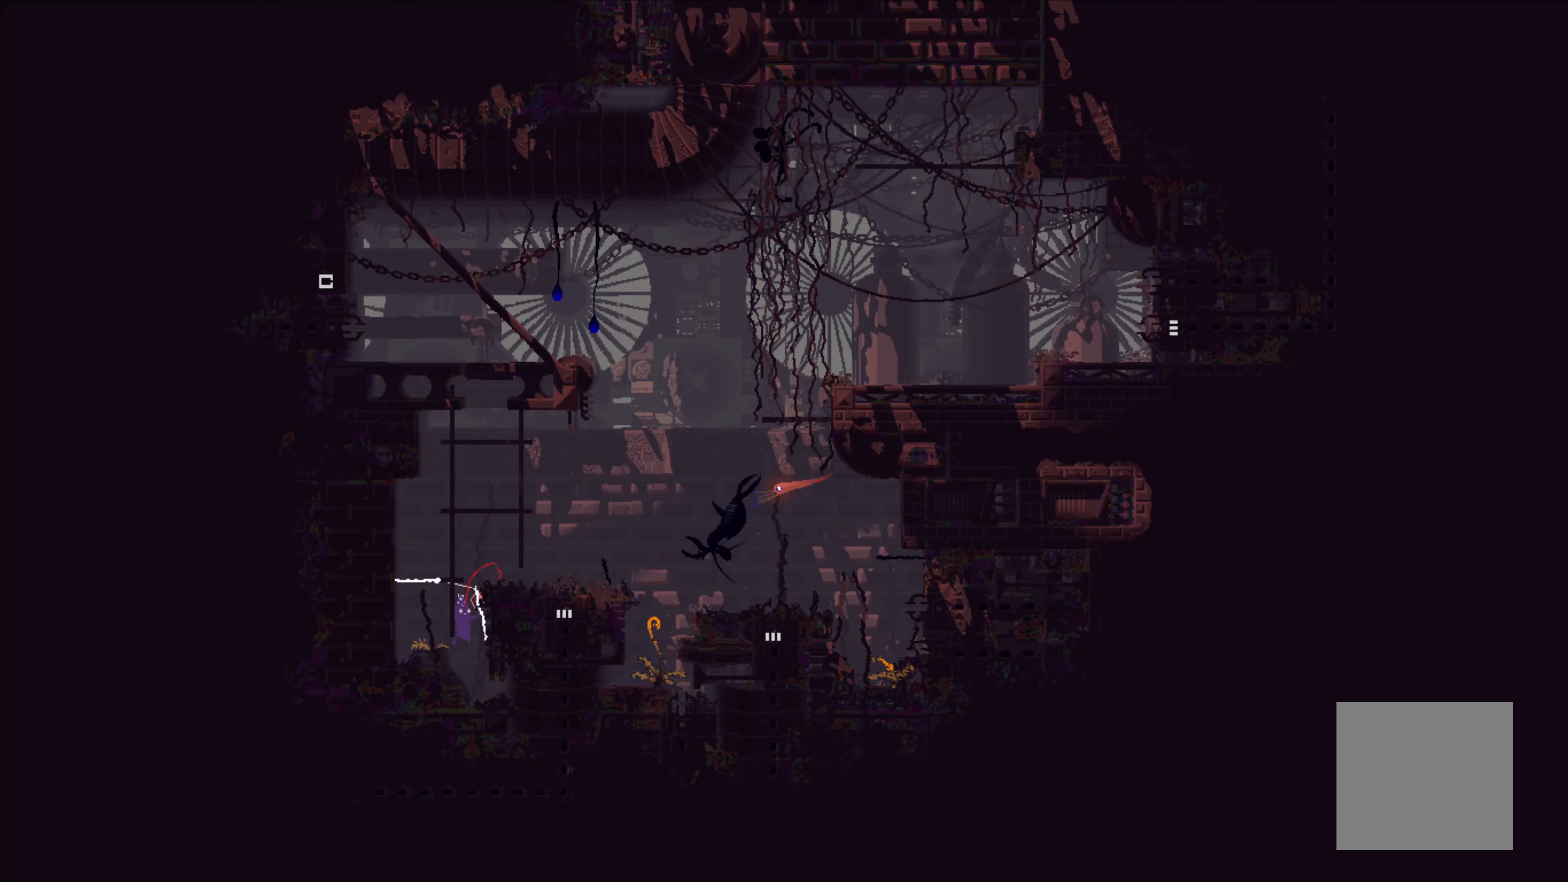
{"buttons": [], "left_stick": "up", "events": [[100, "left_stick", "up-right"], [217, "left_stick", "up"]]}
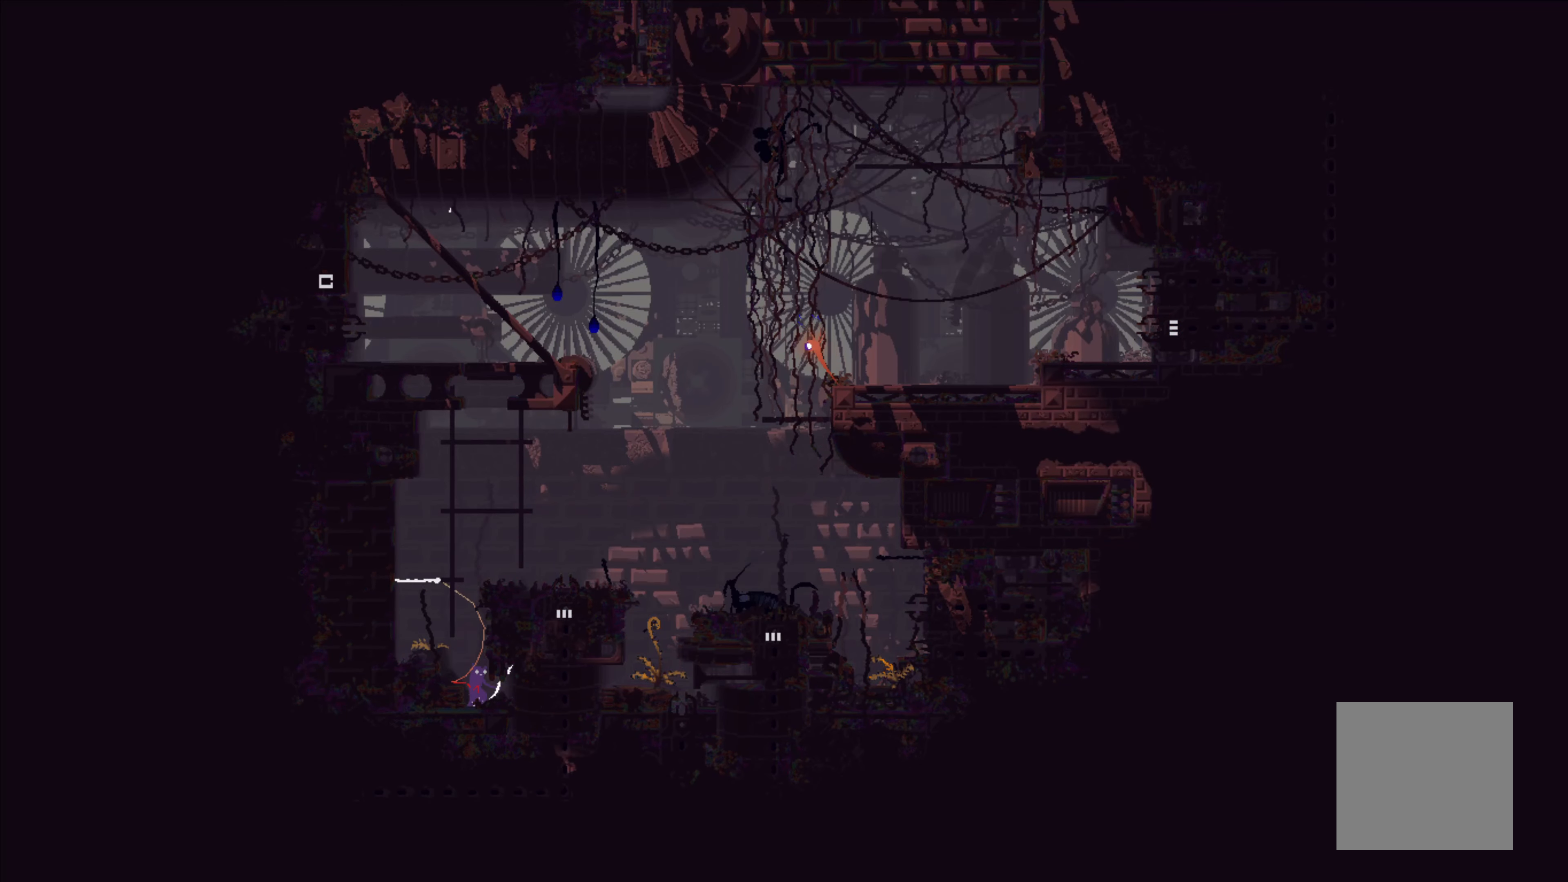
{"buttons": [], "left_stick": "up-left", "events": [[17, "left_stick", "up-left"], [184, "A", "down"], [267, "left_stick", "up"], [384, "A", "up"], [417, "left_stick", "up-left"]]}
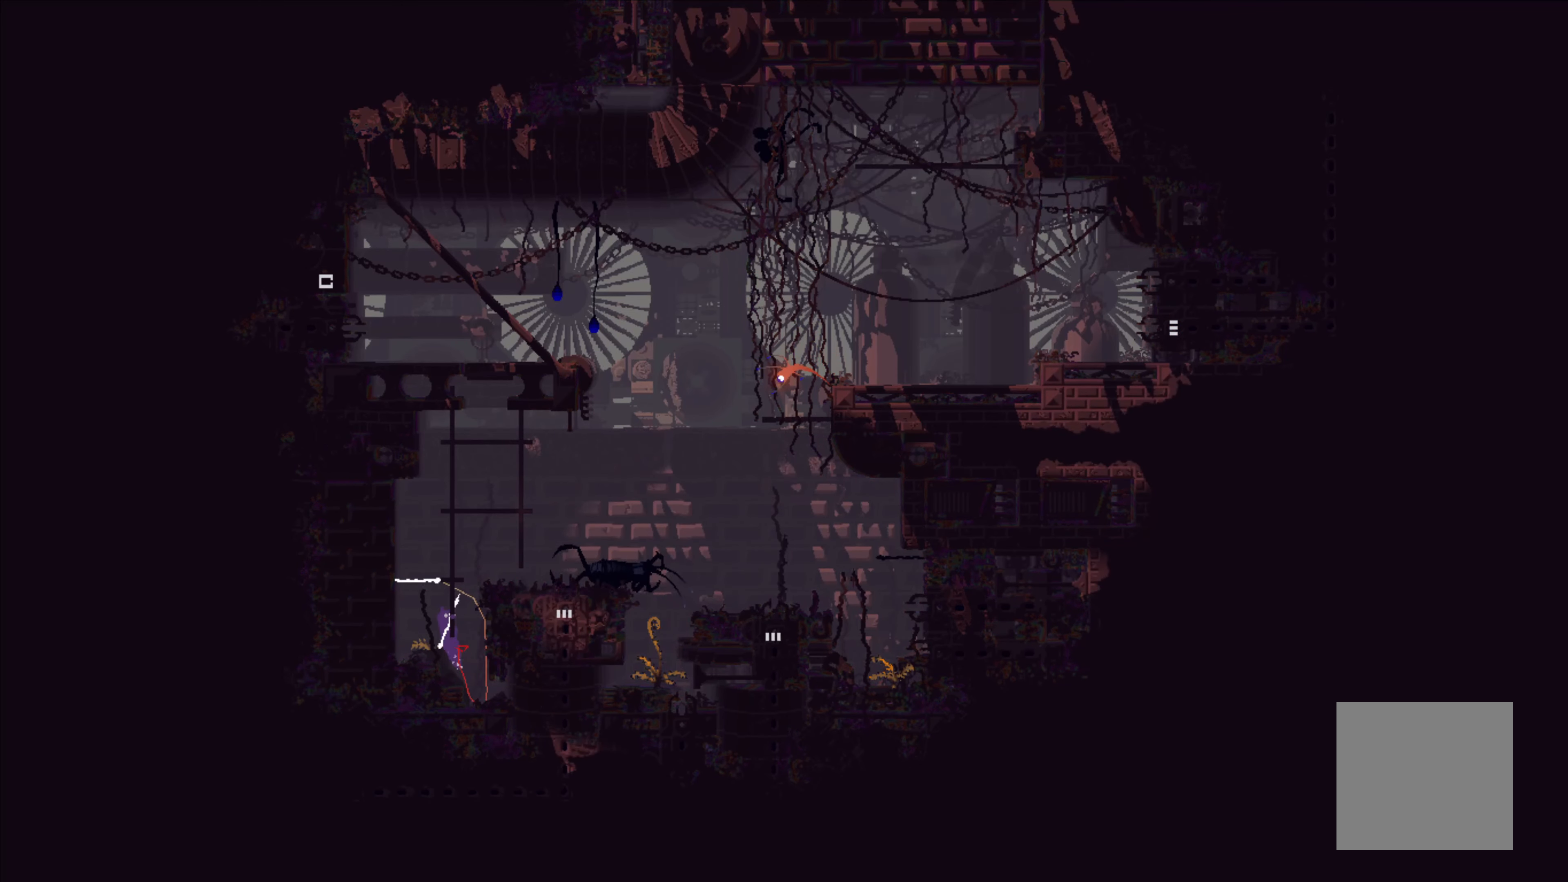
{"buttons": [], "left_stick": "right", "events": [[17, "left_stick", "up"], [317, "left_stick", "right"], [384, "B", "down"], [450, "B", "up"]]}